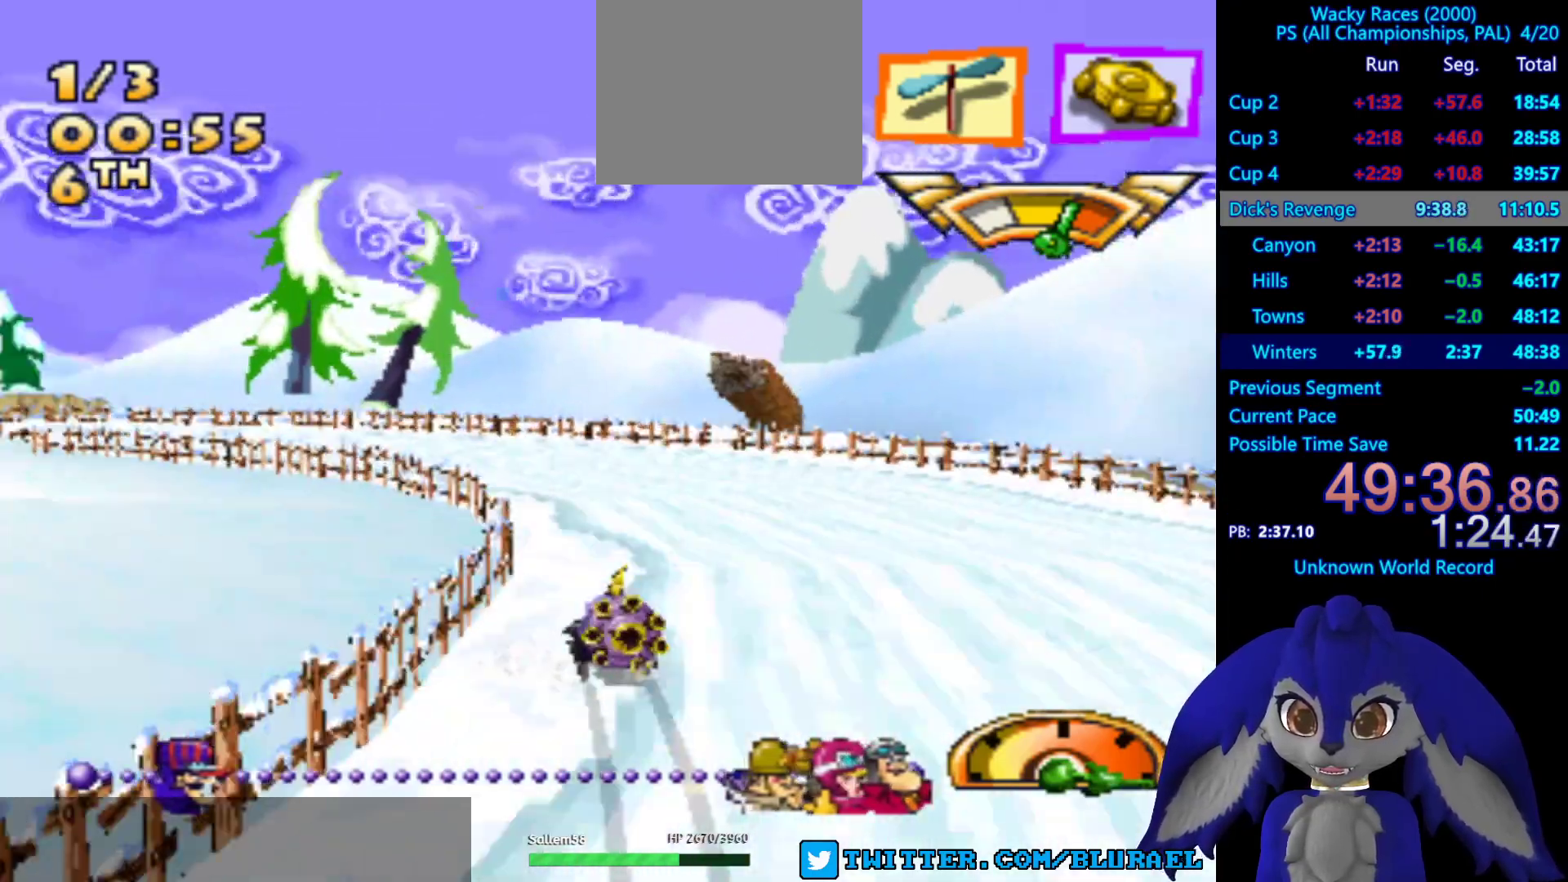
Gameplay with a controller (PlayStation layout); each line is a JSON object with the inputs held at the frame after it. "events" lists button and stick changes between this image and that frame as [ms after this image, input, new state], when the widget could be followed in between. Not read: R3.
{"buttons": [], "left_stick": "down-left", "right_stick": "center", "events": []}
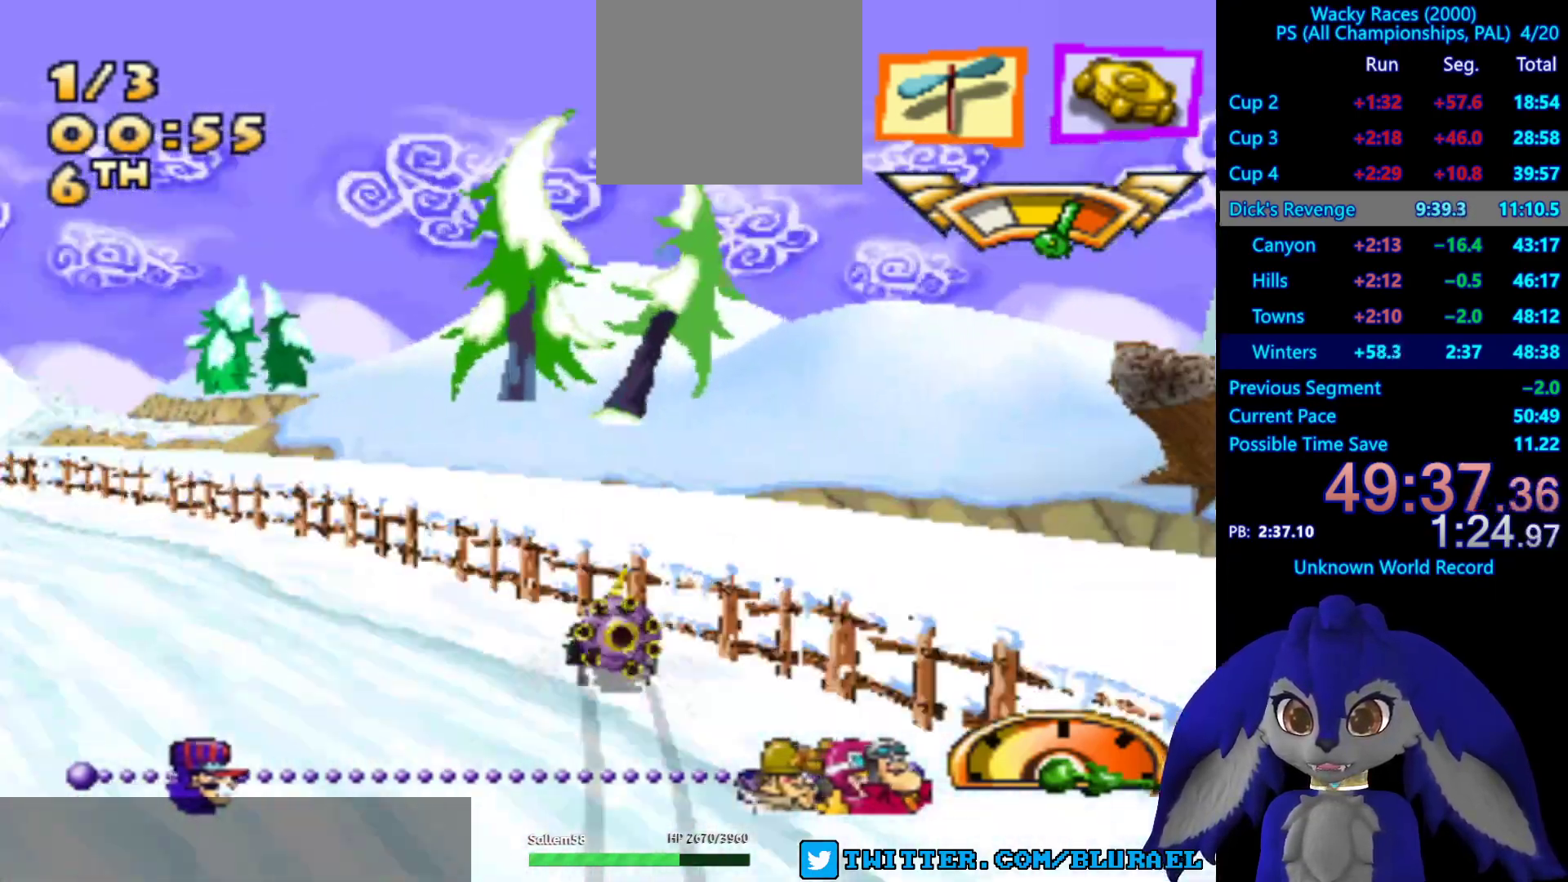
{"buttons": ["CROSS"], "left_stick": "down-left", "right_stick": "center", "events": [[67, "left_stick", "center"], [350, "CROSS", "down"], [417, "left_stick", "left"], [483, "left_stick", "down-left"]]}
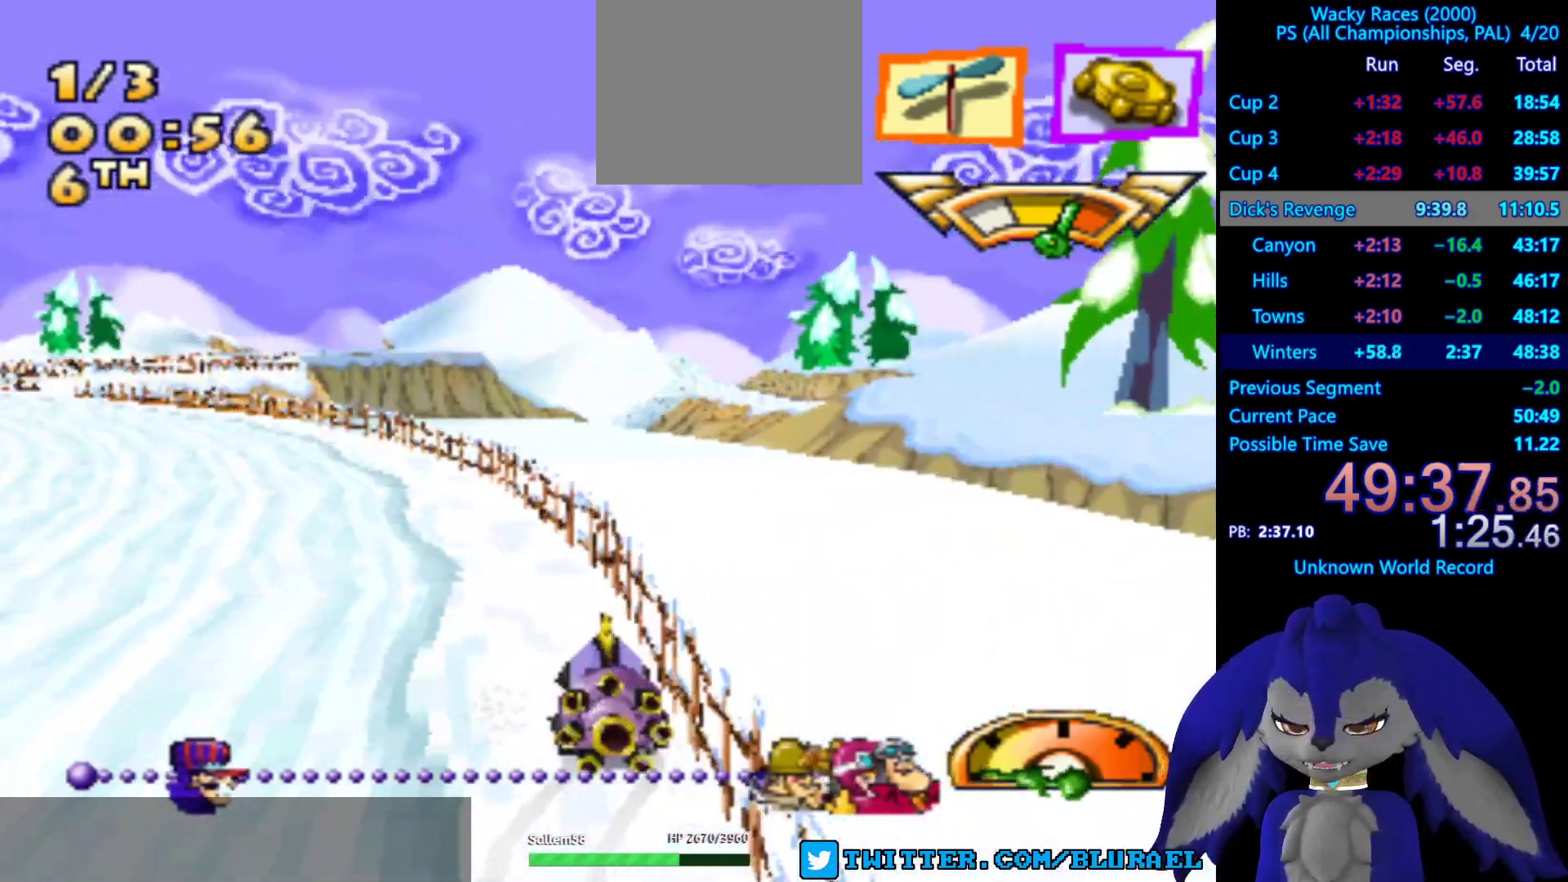
{"buttons": ["CROSS"], "left_stick": "center", "right_stick": "center", "events": [[150, "left_stick", "center"], [383, "CROSS", "up"], [500, "CROSS", "down"]]}
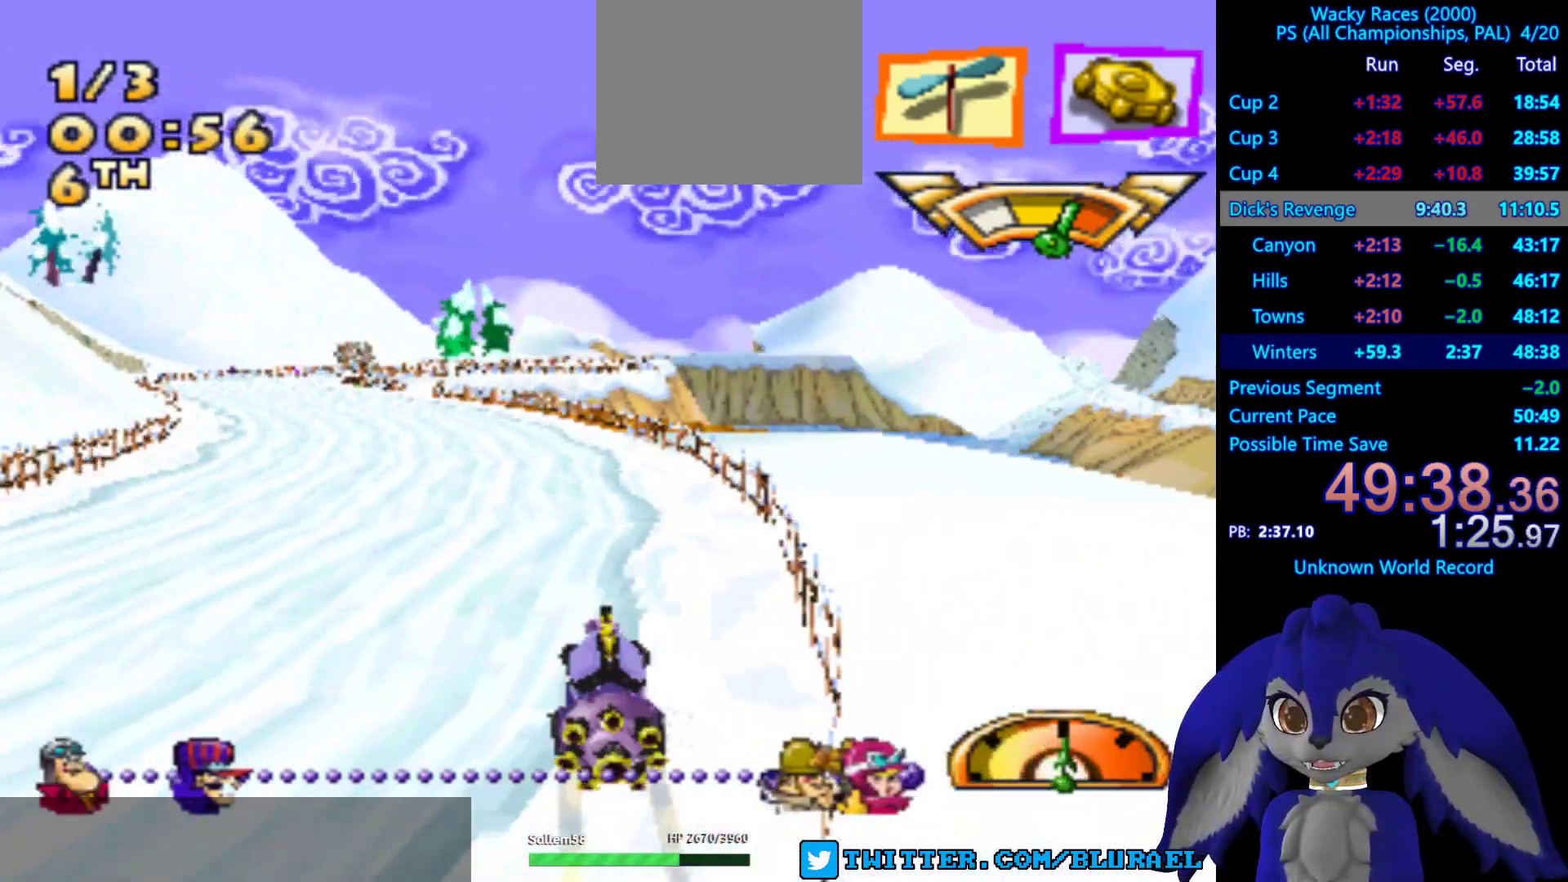
{"buttons": [], "left_stick": "center", "right_stick": "center", "events": [[117, "left_stick", "down-left"], [250, "left_stick", "center"], [350, "CROSS", "up"]]}
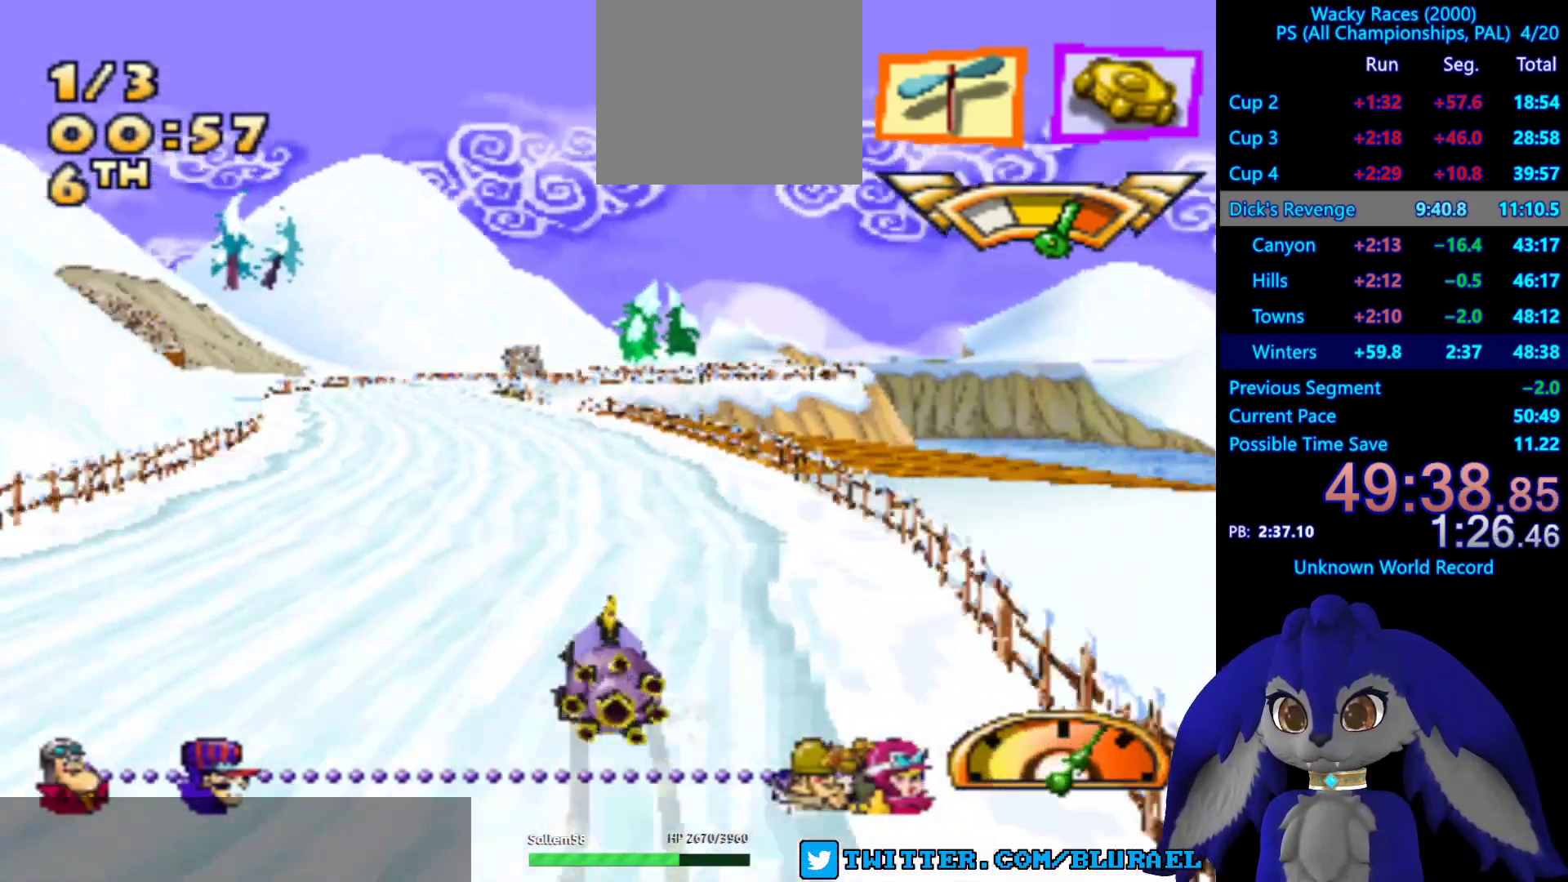
{"buttons": ["CROSS"], "left_stick": "right", "right_stick": "center", "events": [[33, "left_stick", "down-left"], [150, "left_stick", "center"], [333, "CROSS", "down"], [467, "left_stick", "right"]]}
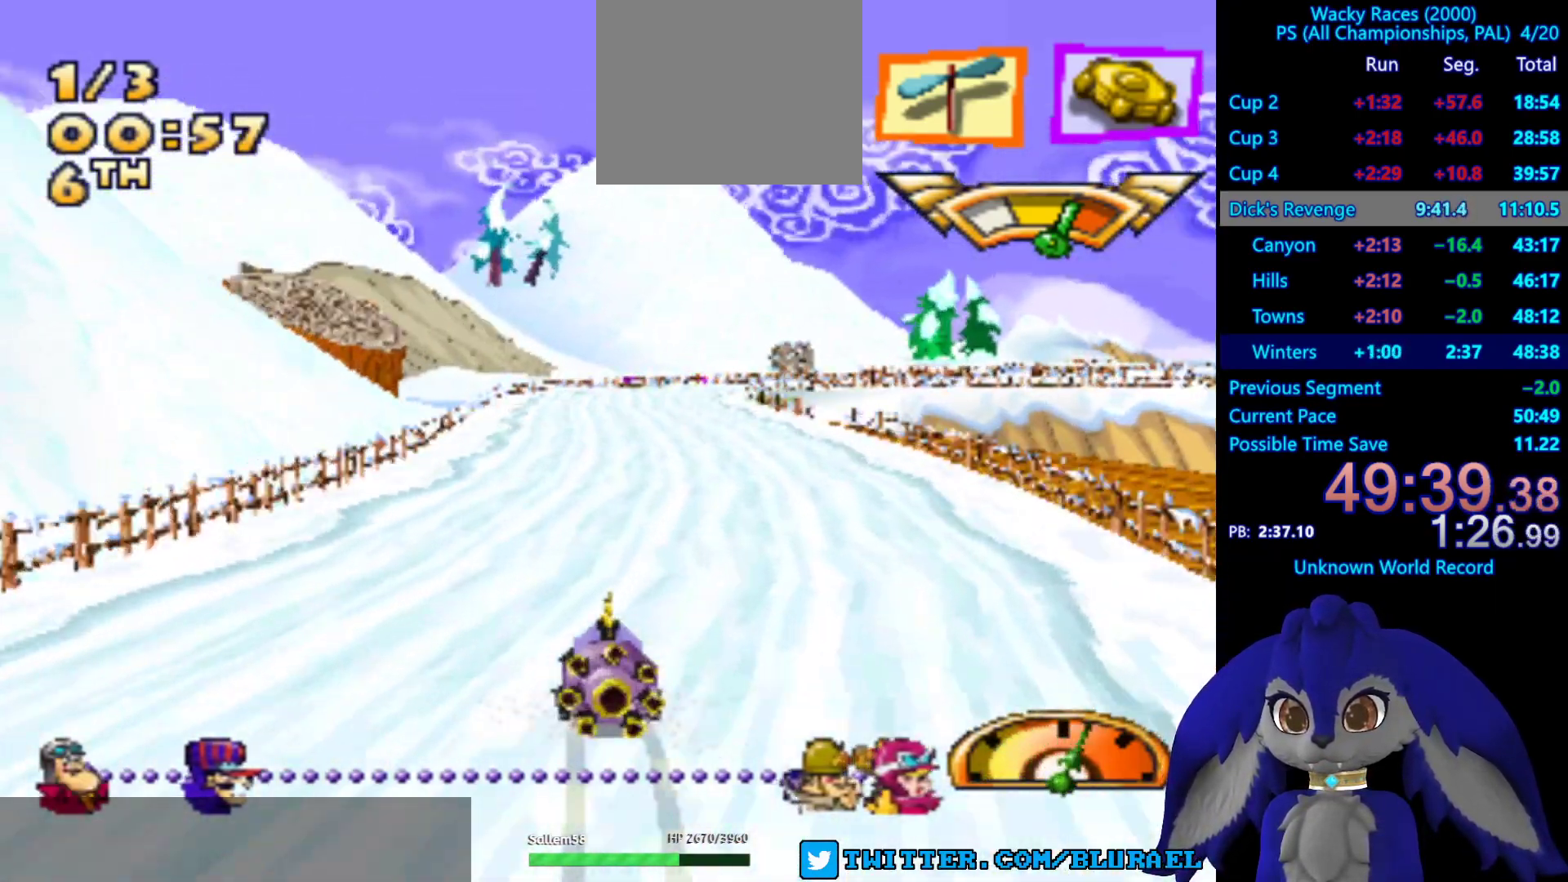
{"buttons": [], "left_stick": "right", "right_stick": "center", "events": [[167, "CROSS", "up"], [167, "left_stick", "center"], [450, "left_stick", "right"]]}
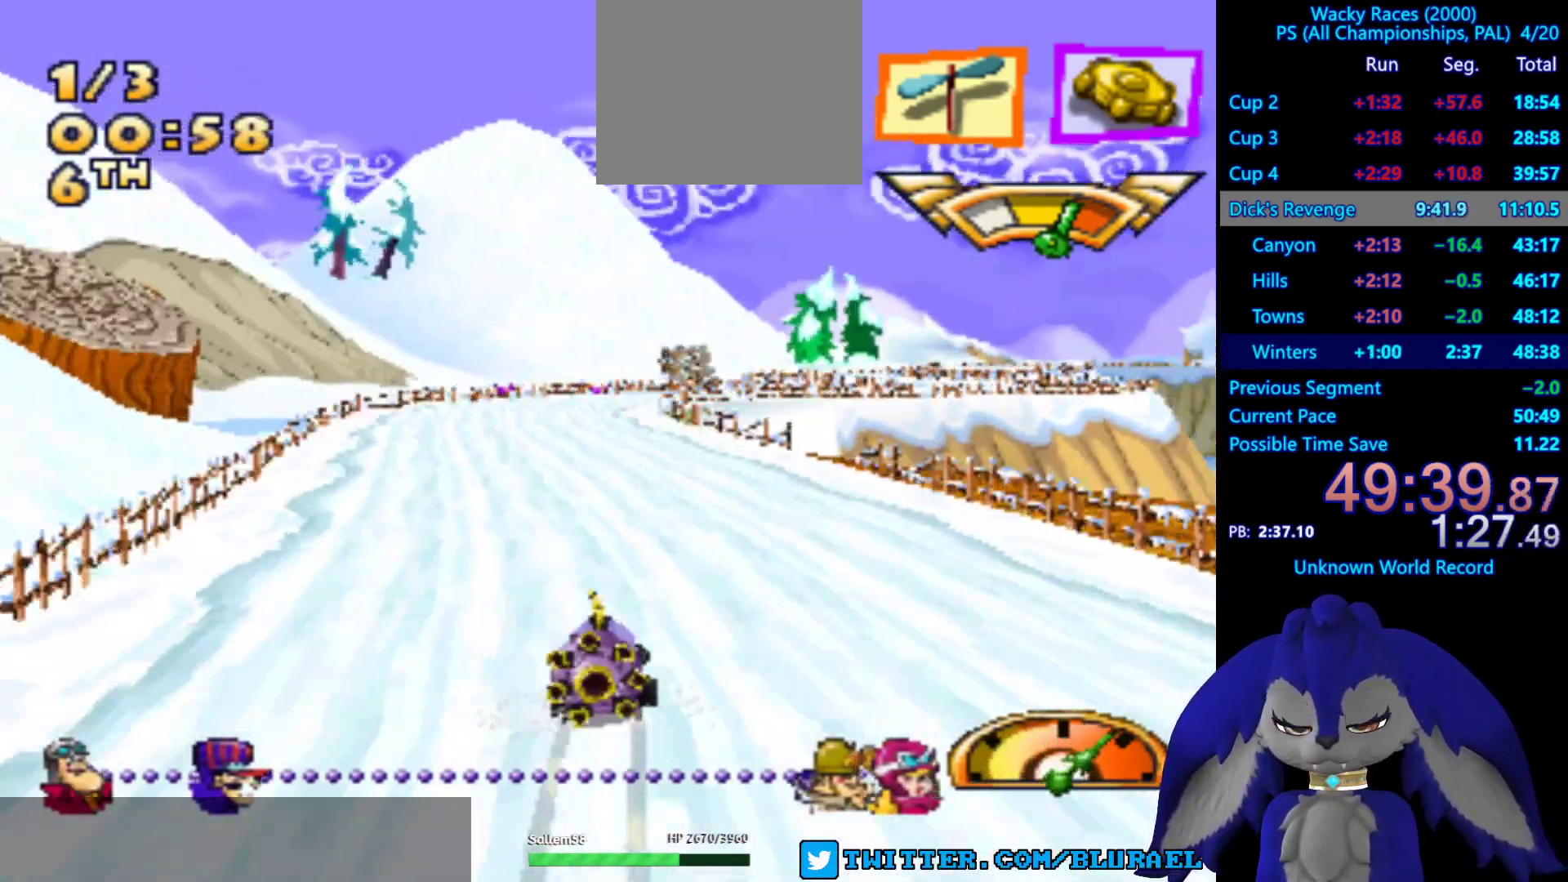
{"buttons": [], "left_stick": "right", "right_stick": "center", "events": [[150, "left_stick", "center"], [250, "left_stick", "left"], [433, "left_stick", "right"]]}
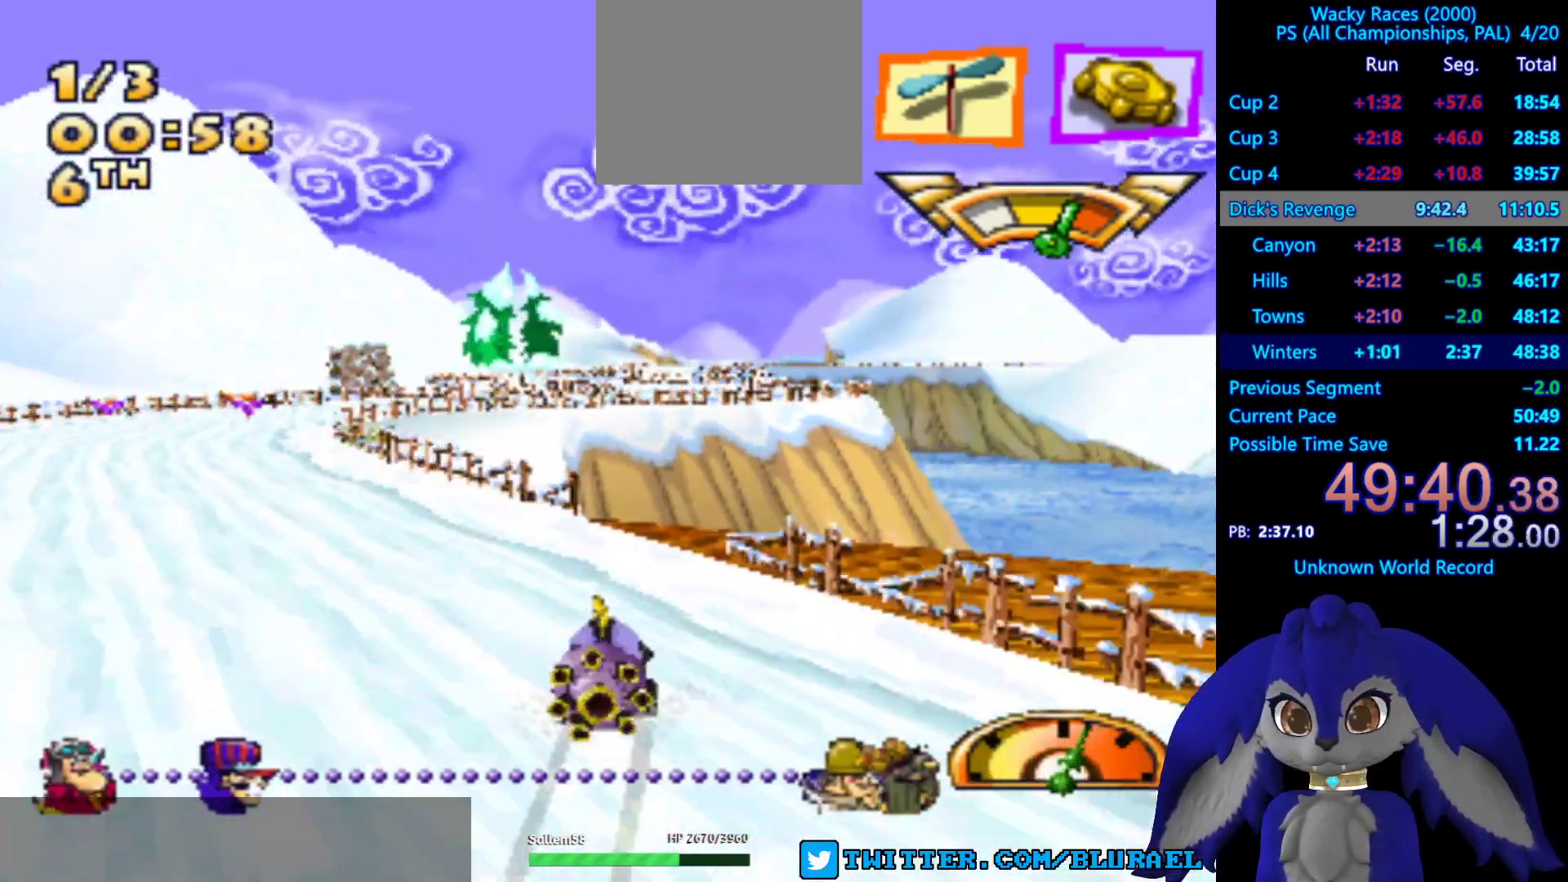
{"buttons": [], "left_stick": "center", "right_stick": "center", "events": [[167, "SQUARE", "down"], [317, "SQUARE", "up"], [417, "left_stick", "center"]]}
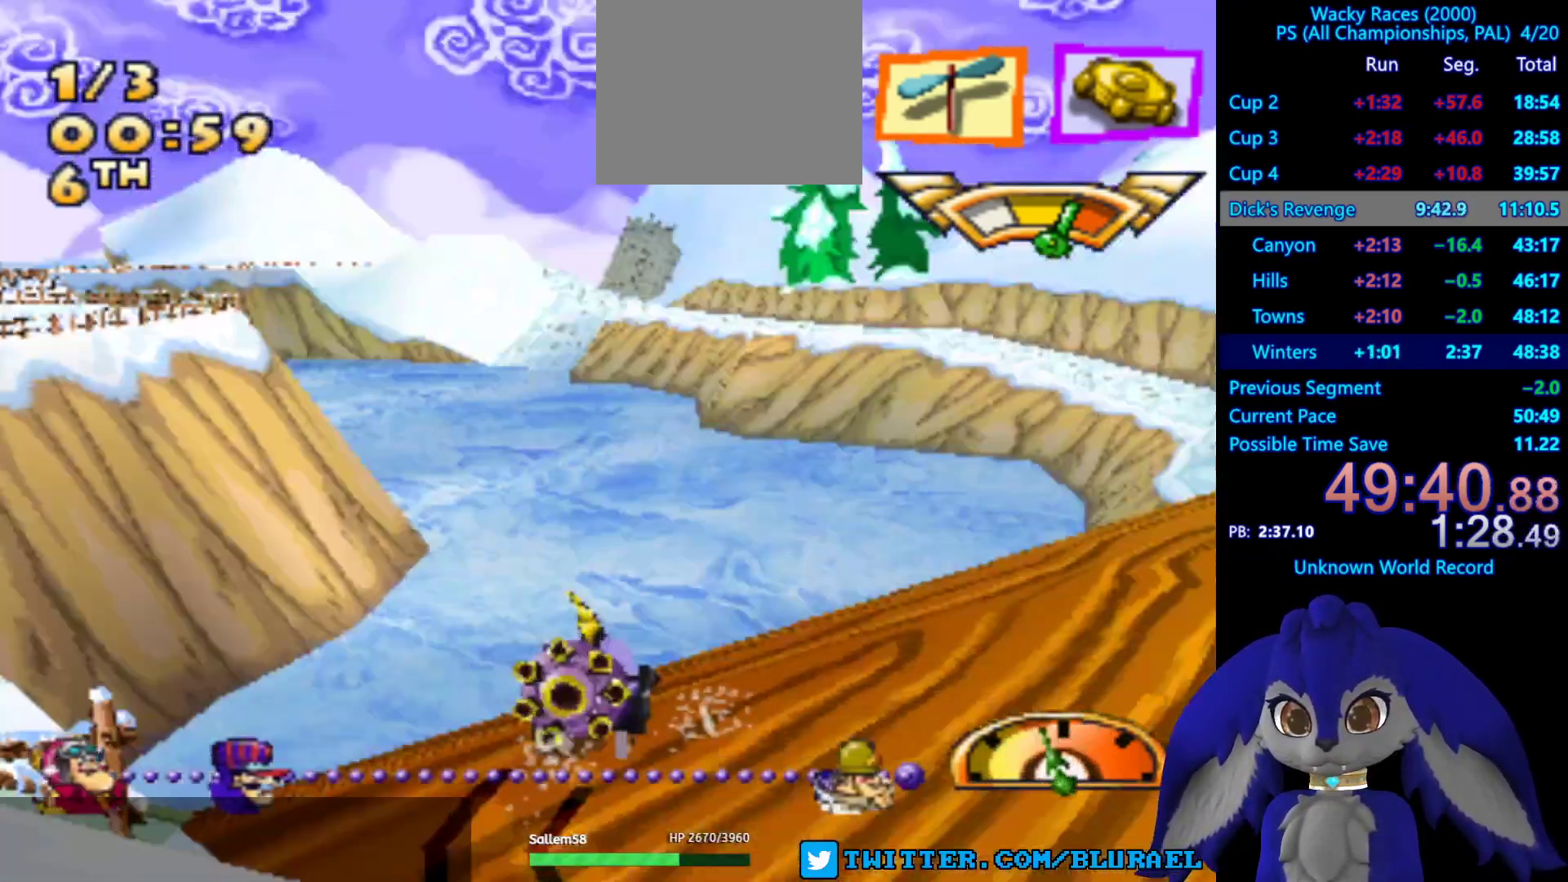
{"buttons": ["CROSS"], "left_stick": "right", "right_stick": "center", "events": [[67, "CROSS", "down"], [67, "left_stick", "left"], [133, "left_stick", "down-left"], [250, "left_stick", "center"], [317, "left_stick", "right"]]}
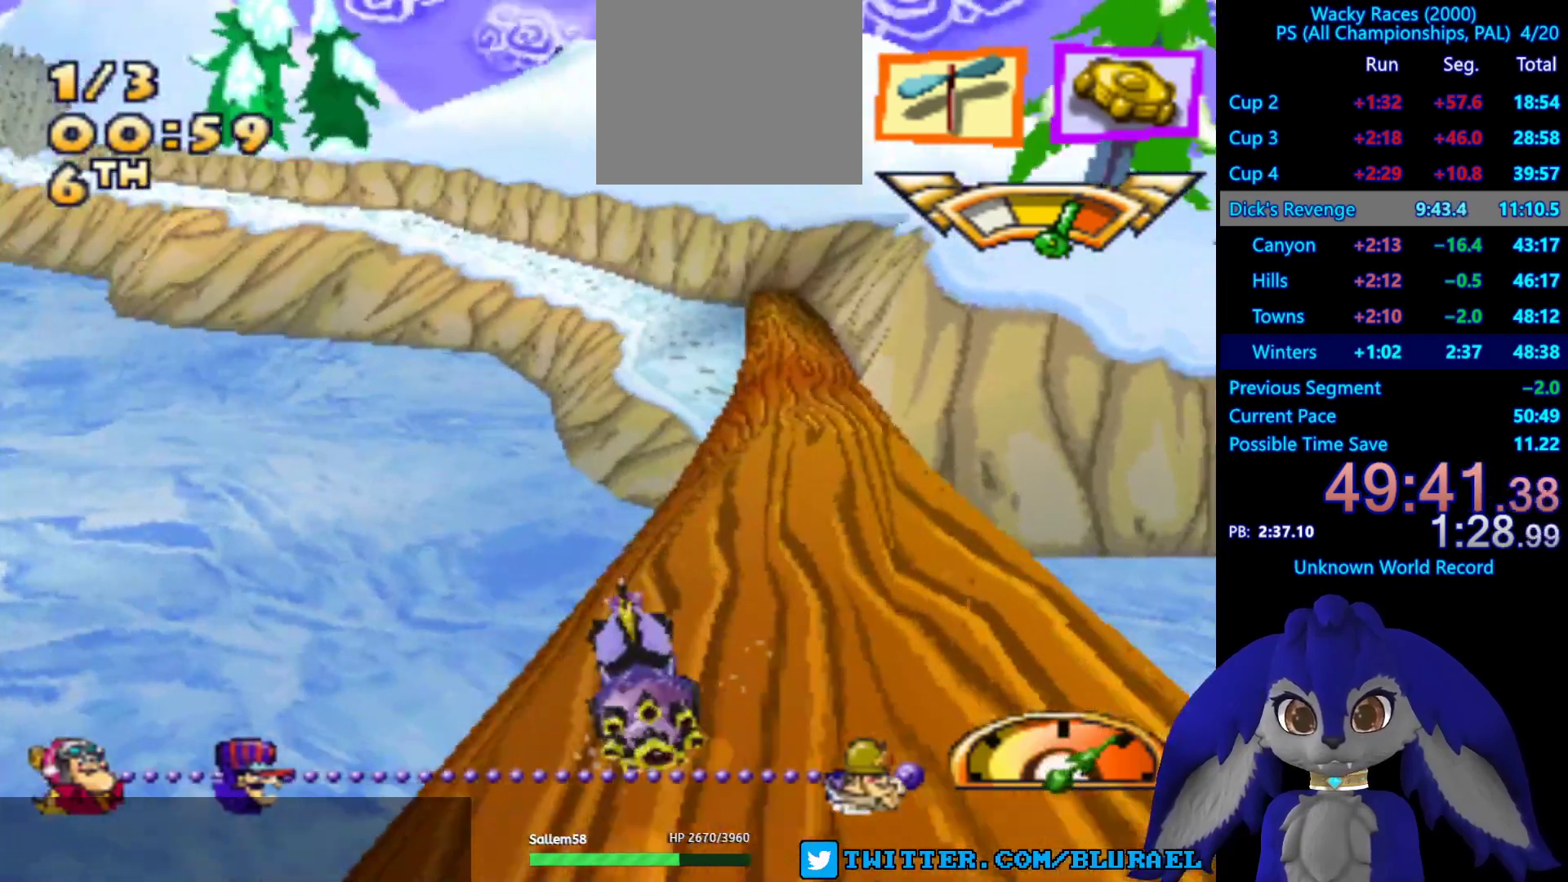
{"buttons": ["CROSS"], "left_stick": "center", "right_stick": "center", "events": [[183, "left_stick", "center"], [267, "left_stick", "left"], [400, "left_stick", "center"]]}
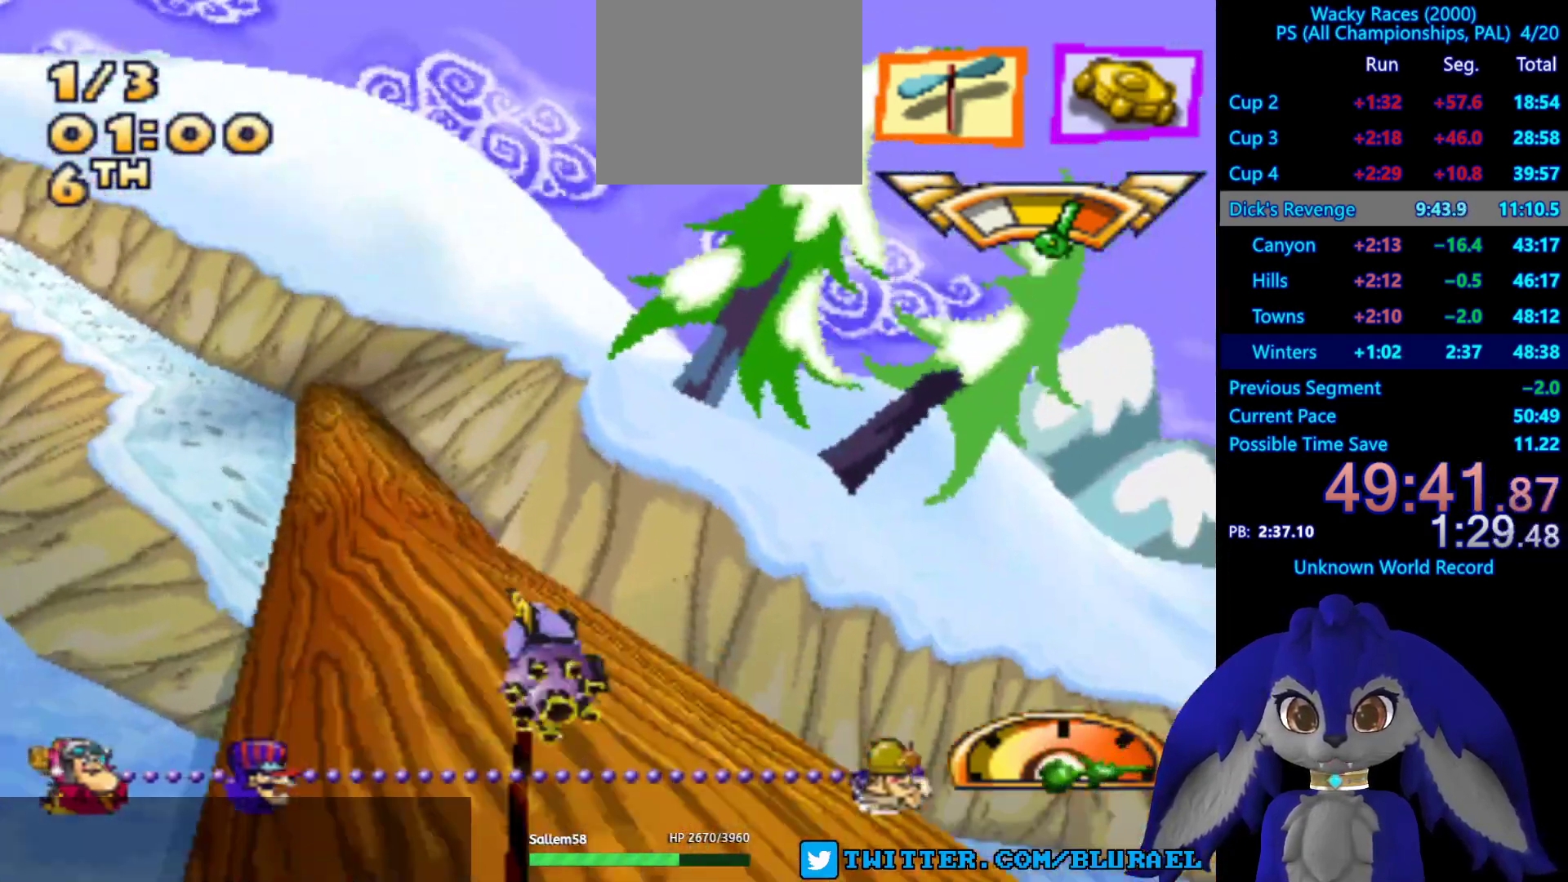
{"buttons": ["CROSS"], "left_stick": "right", "right_stick": "center", "events": [[33, "left_stick", "down-left"], [333, "left_stick", "center"], [383, "left_stick", "right"]]}
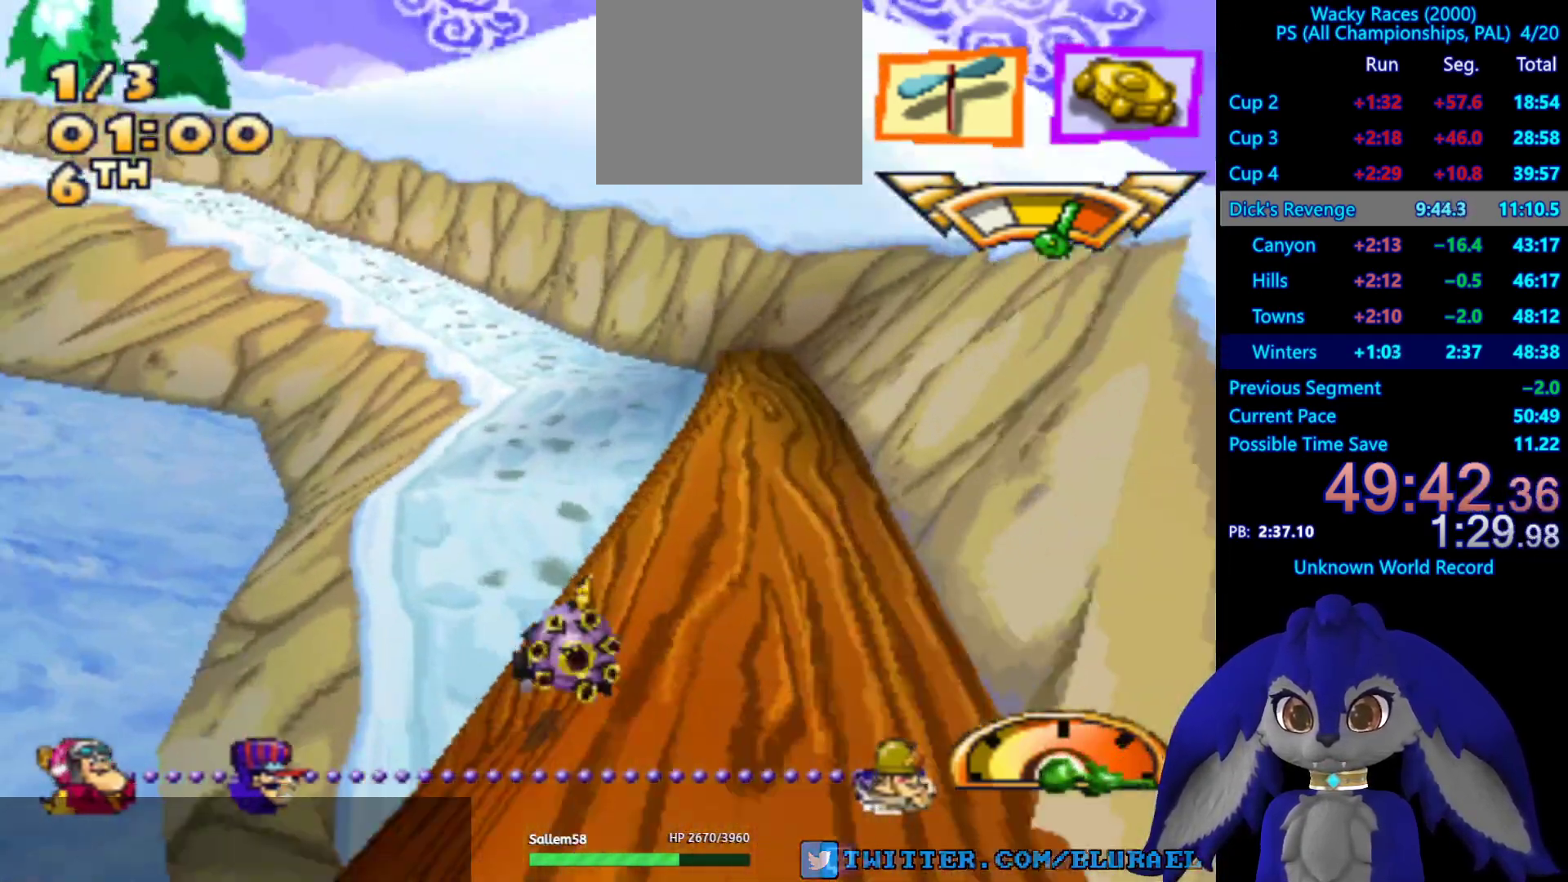
{"buttons": [], "left_stick": "down-left", "right_stick": "center", "events": [[133, "left_stick", "center"], [267, "CROSS", "up"], [300, "left_stick", "left"], [367, "left_stick", "down-left"]]}
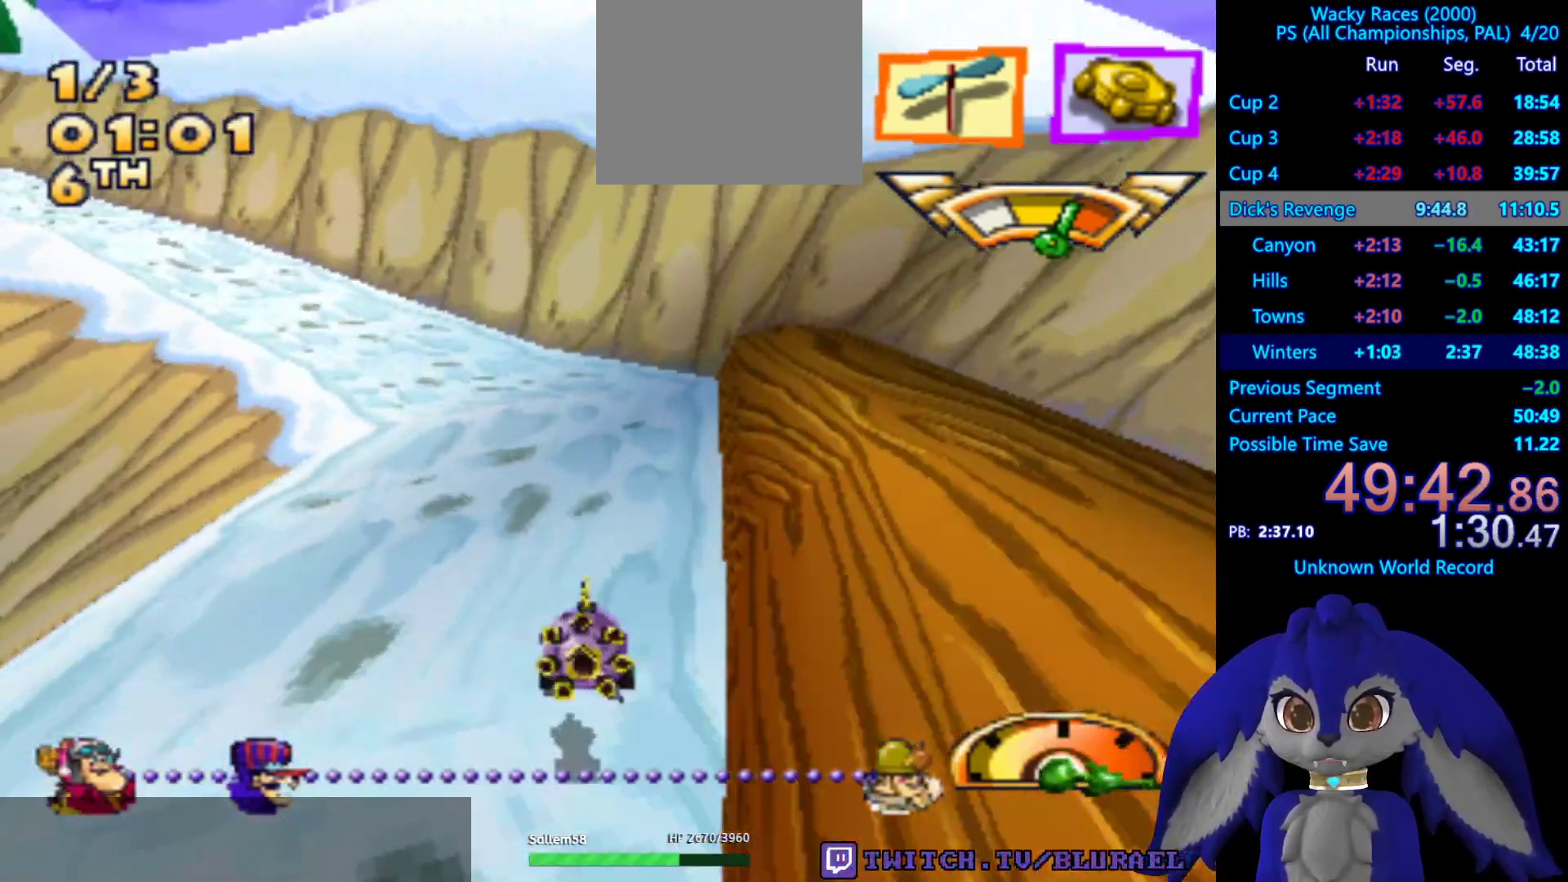
{"buttons": ["CROSS"], "left_stick": "down-left", "right_stick": "center", "events": [[100, "CROSS", "down"]]}
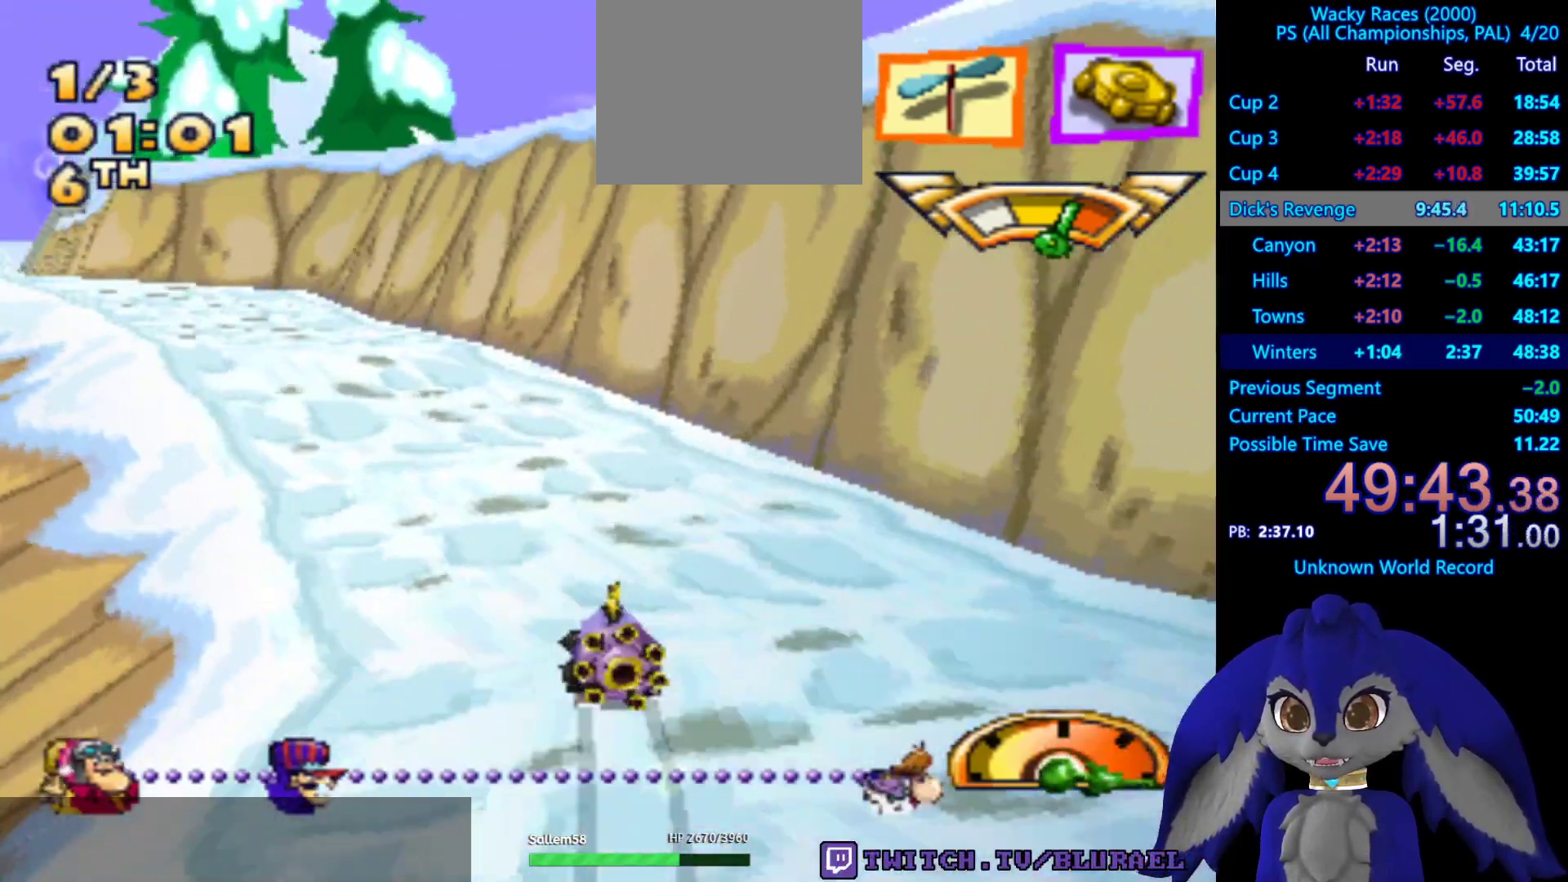
{"buttons": ["CROSS"], "left_stick": "down-left", "right_stick": "center", "events": []}
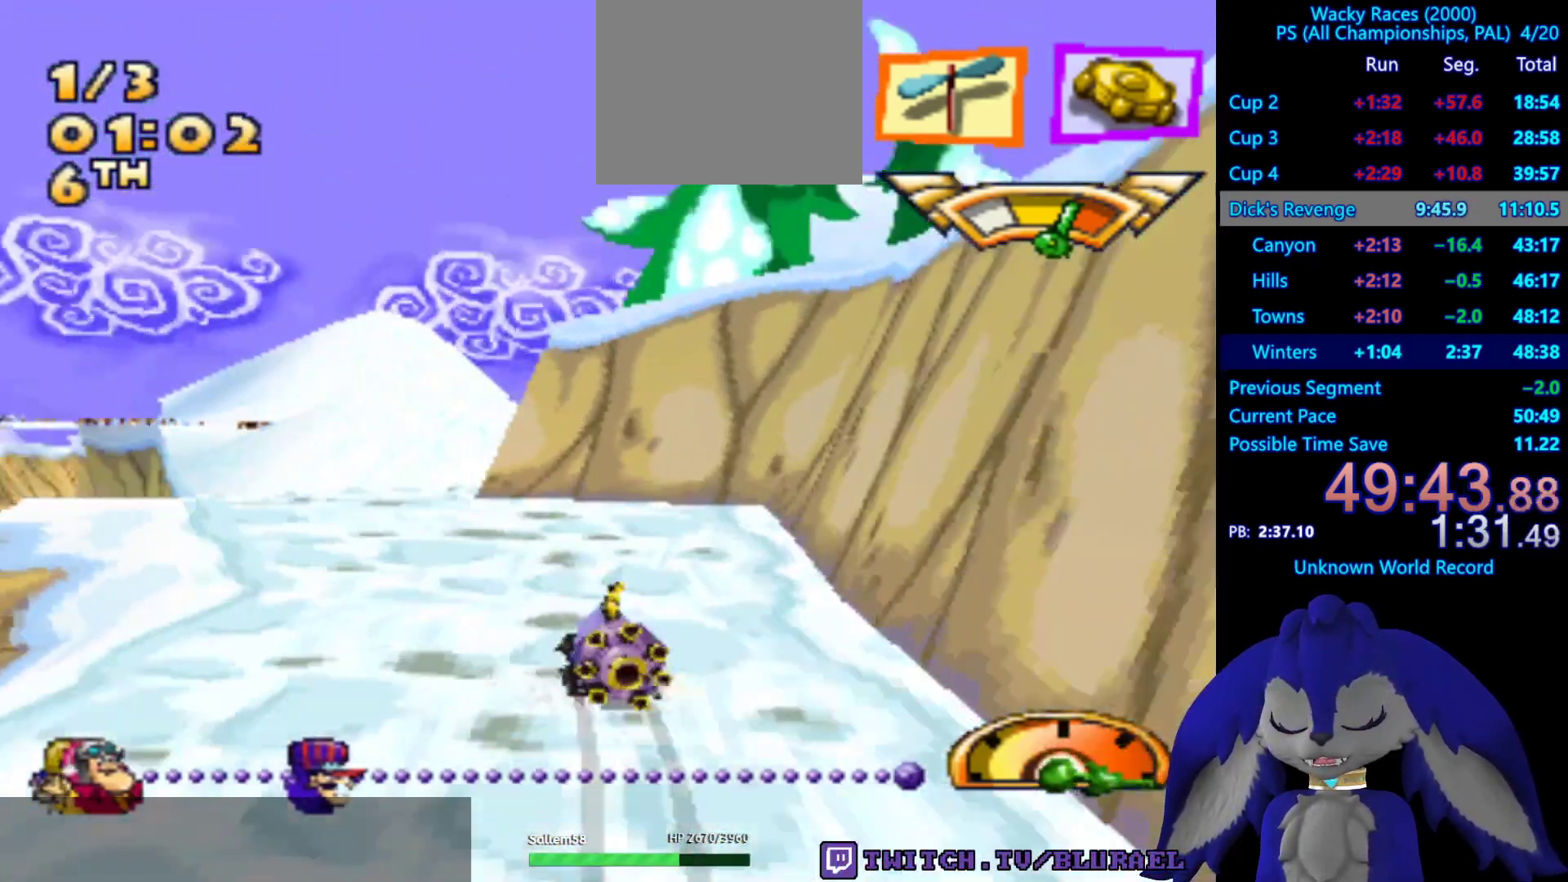
{"buttons": [], "left_stick": "right", "right_stick": "center", "events": [[217, "left_stick", "right"], [367, "CROSS", "up"]]}
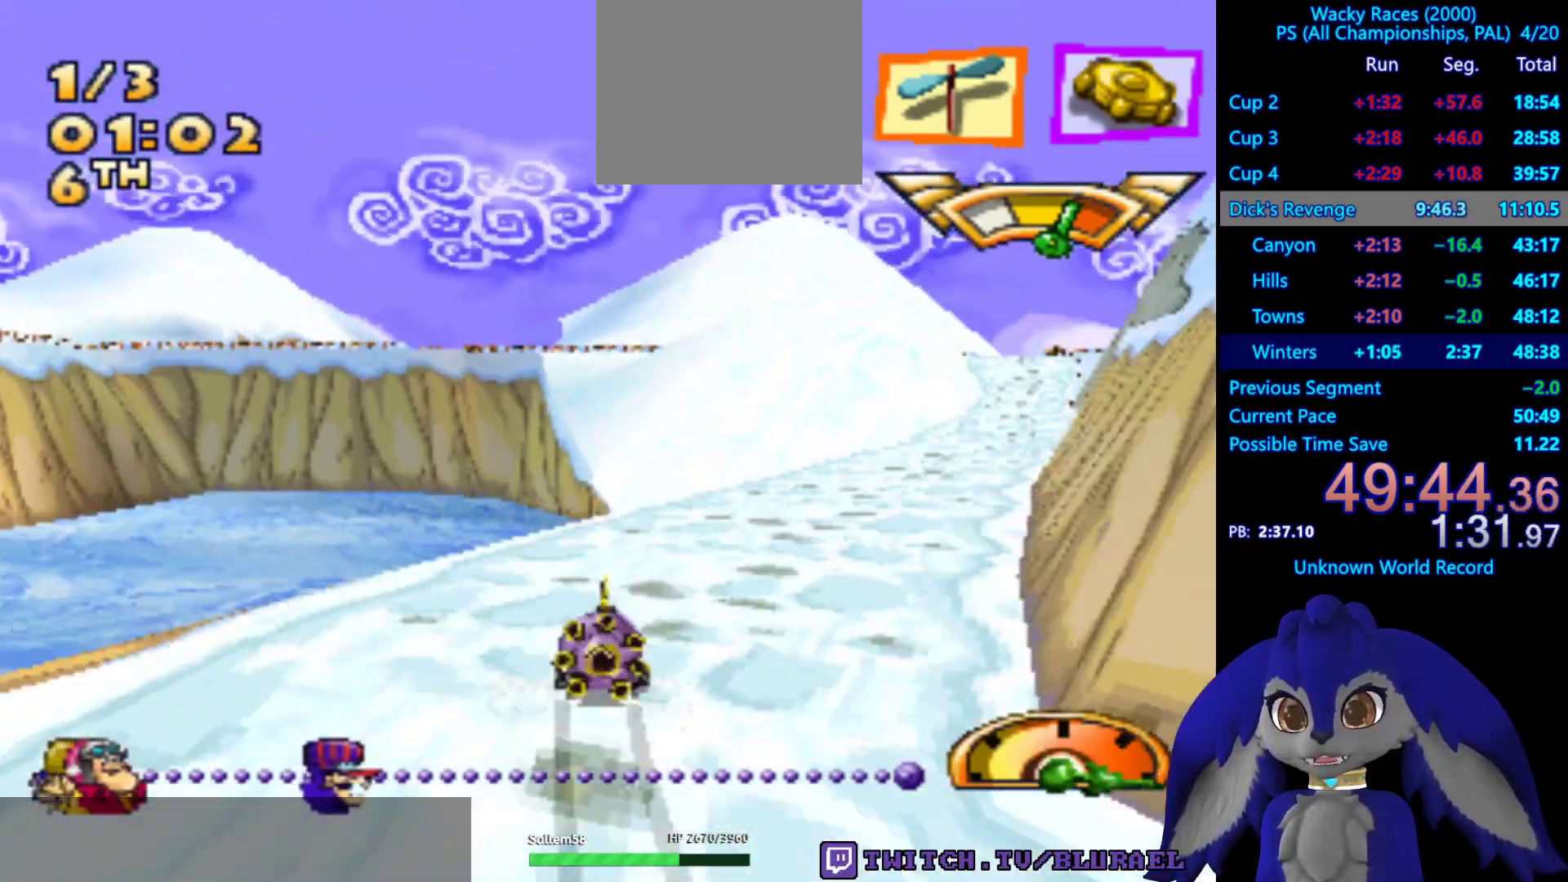
{"buttons": ["CROSS"], "left_stick": "left", "right_stick": "center", "events": [[267, "CROSS", "down"], [433, "left_stick", "left"]]}
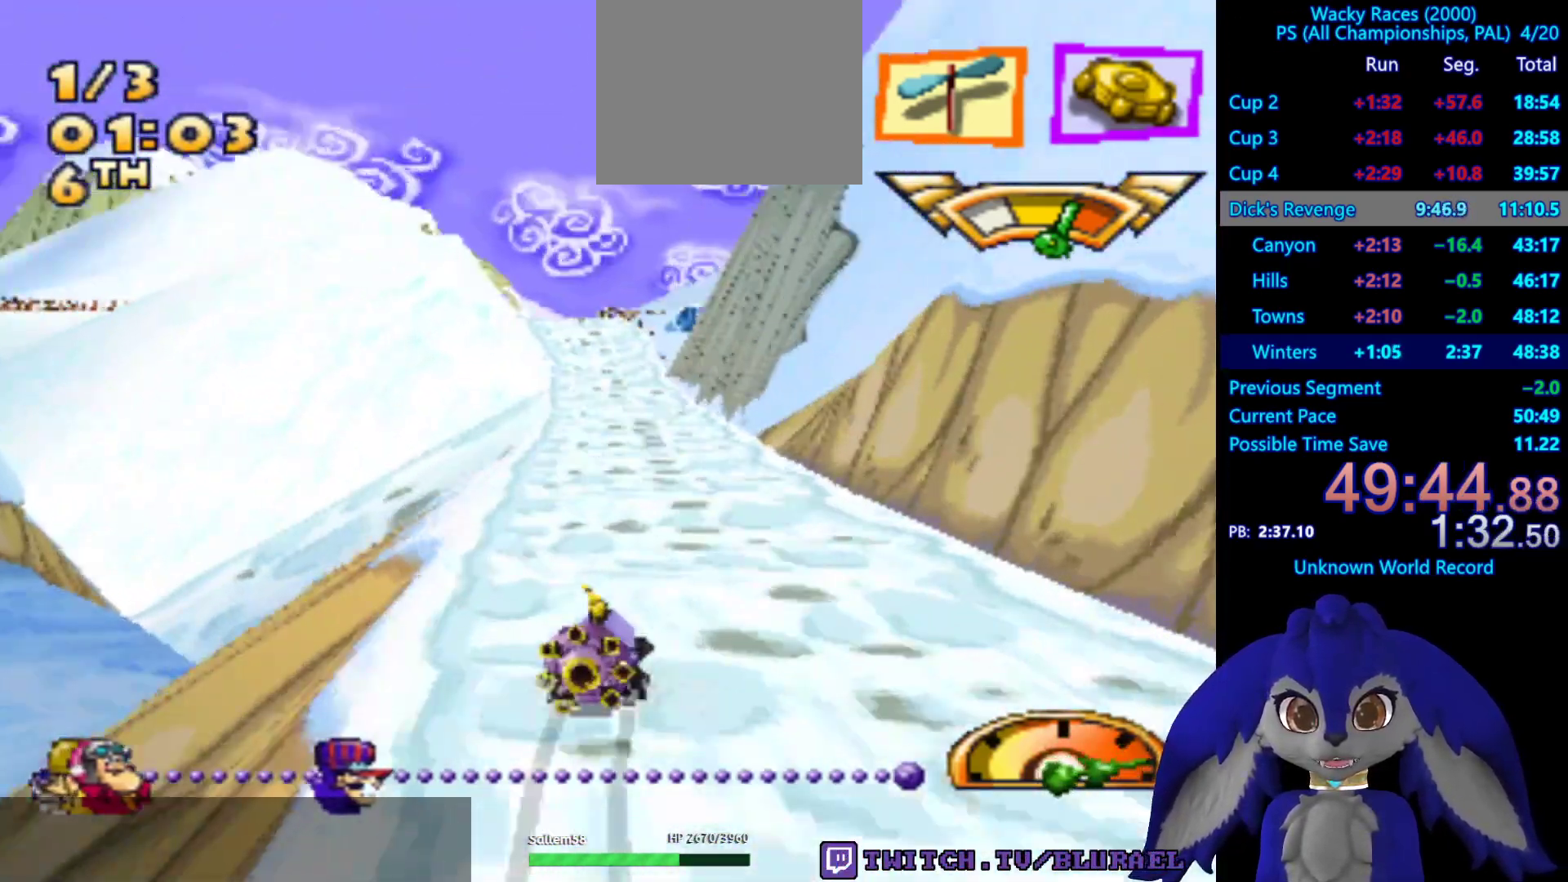
{"buttons": ["CROSS"], "left_stick": "center", "right_stick": "center", "events": [[133, "left_stick", "center"]]}
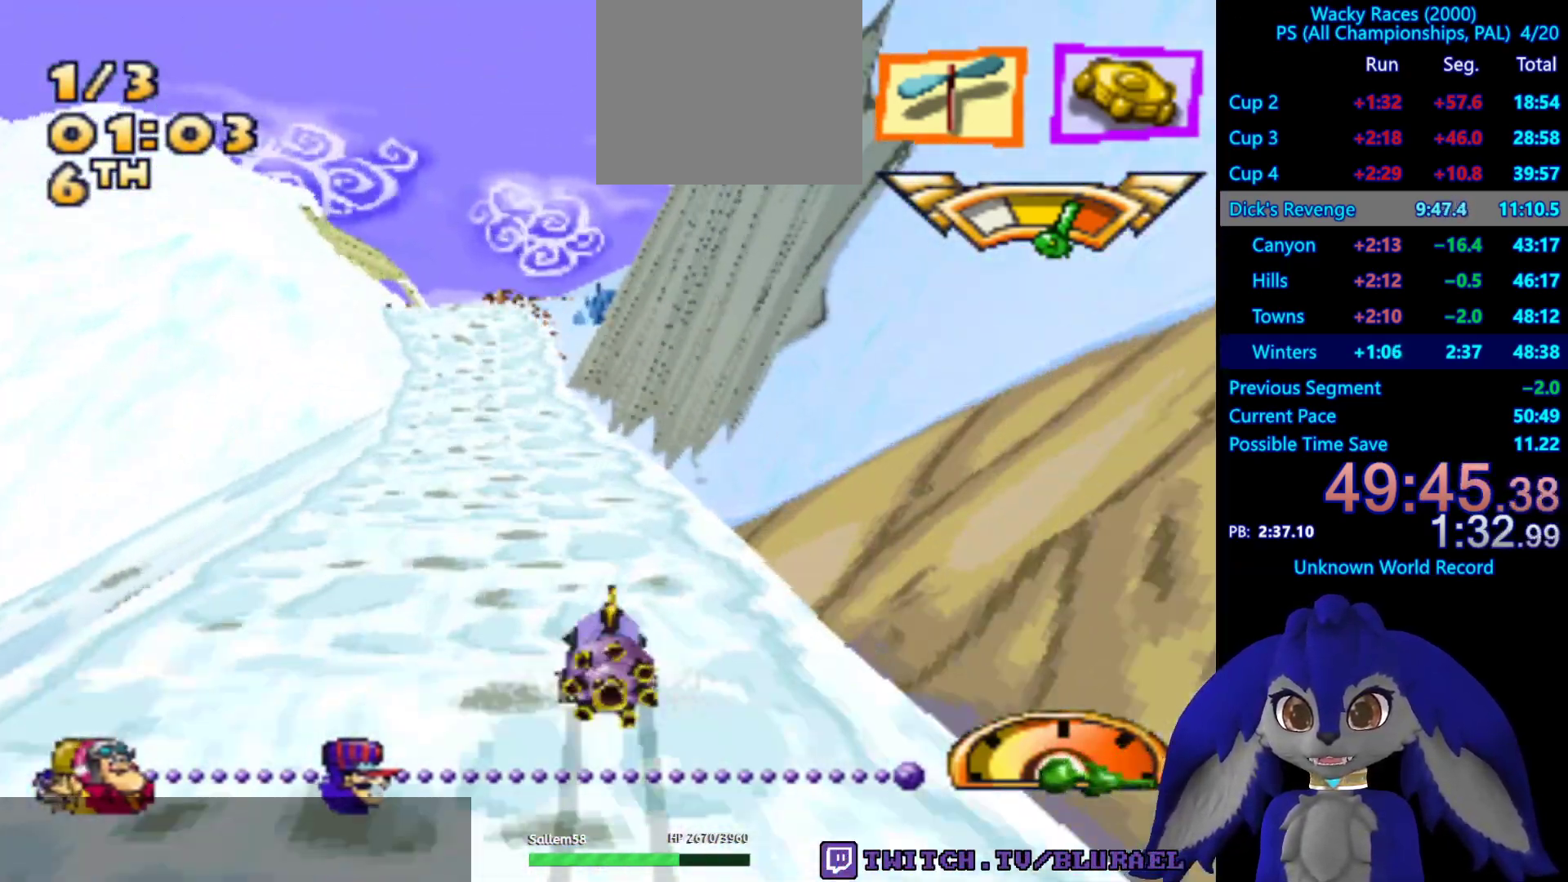
{"buttons": ["CROSS"], "left_stick": "center", "right_stick": "center", "events": [[83, "left_stick", "down-left"], [200, "left_stick", "center"]]}
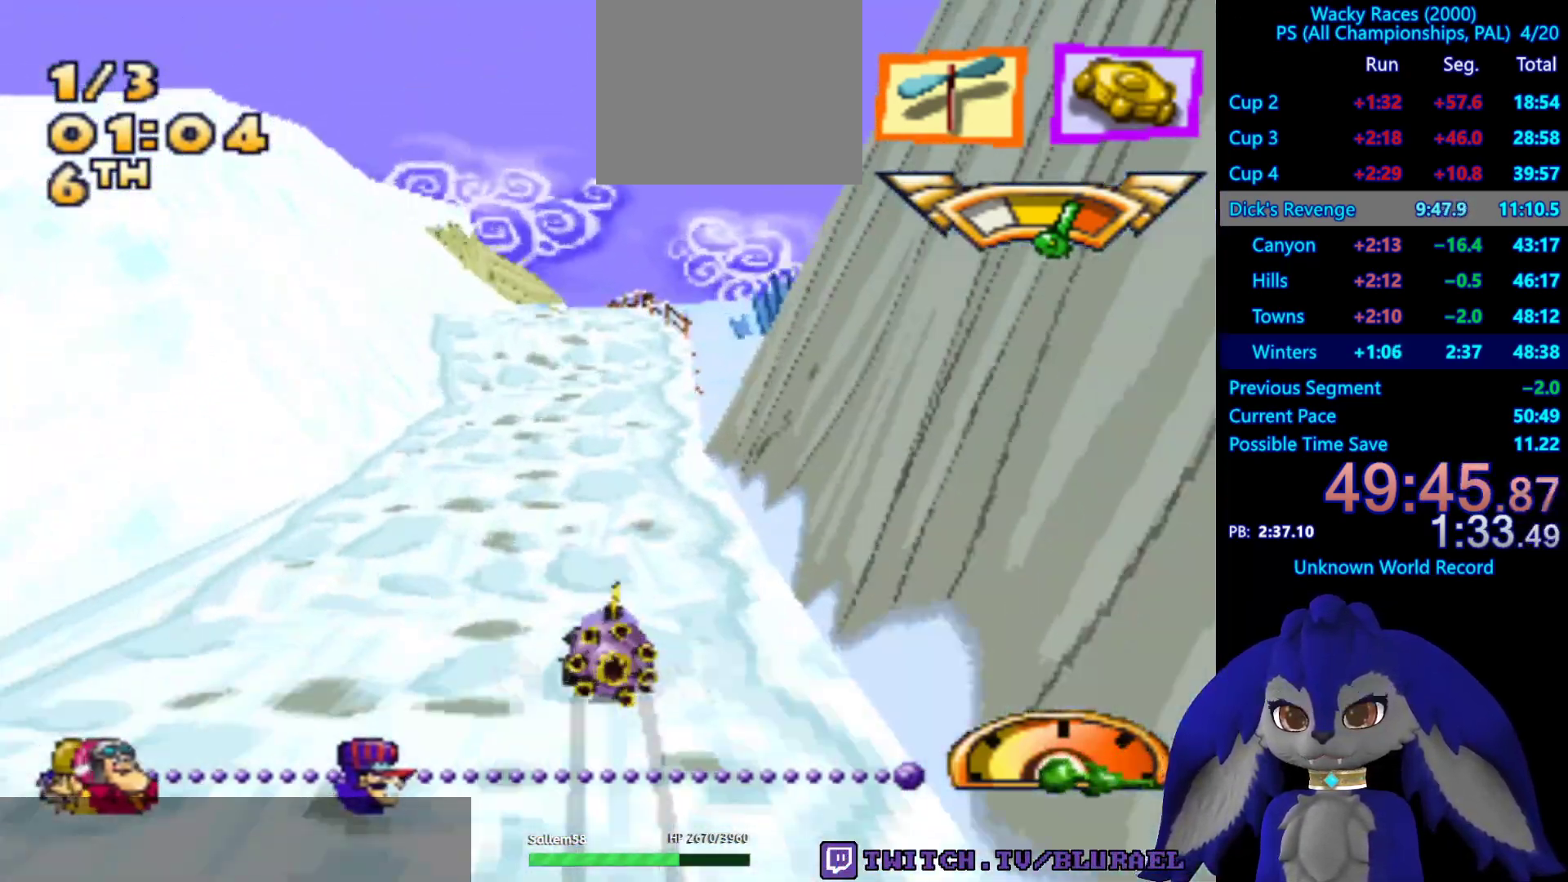
{"buttons": ["CROSS"], "left_stick": "left", "right_stick": "center", "events": [[317, "left_stick", "right"], [500, "left_stick", "left"]]}
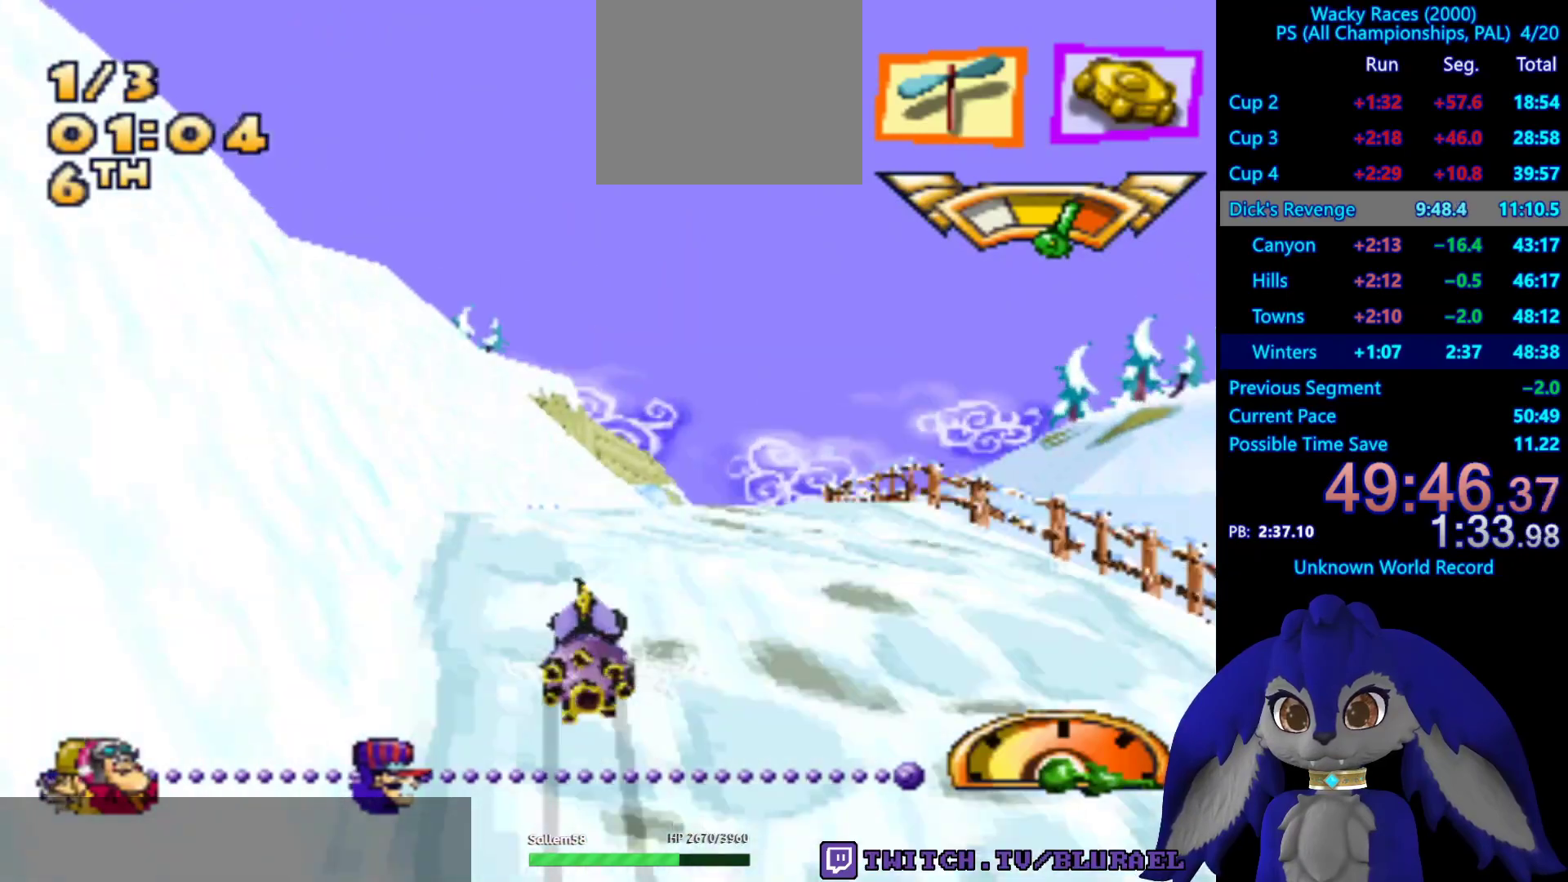
{"buttons": ["CROSS"], "left_stick": "center", "right_stick": "center", "events": [[150, "left_stick", "right"], [483, "left_stick", "center"]]}
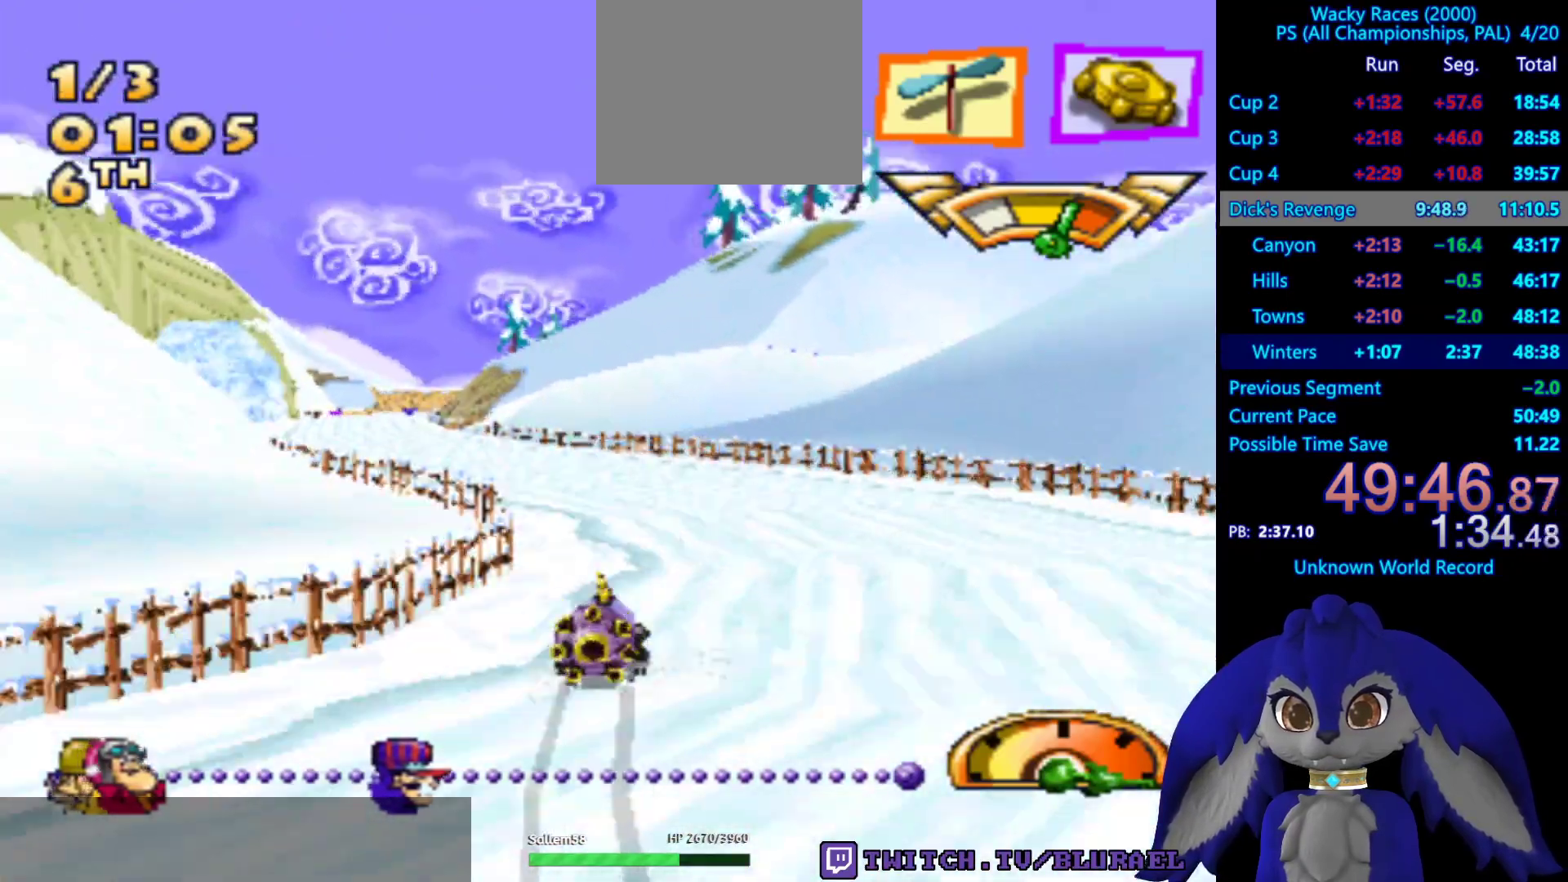
{"buttons": ["CROSS"], "left_stick": "center", "right_stick": "center", "events": [[17, "left_stick", "left"], [450, "left_stick", "center"]]}
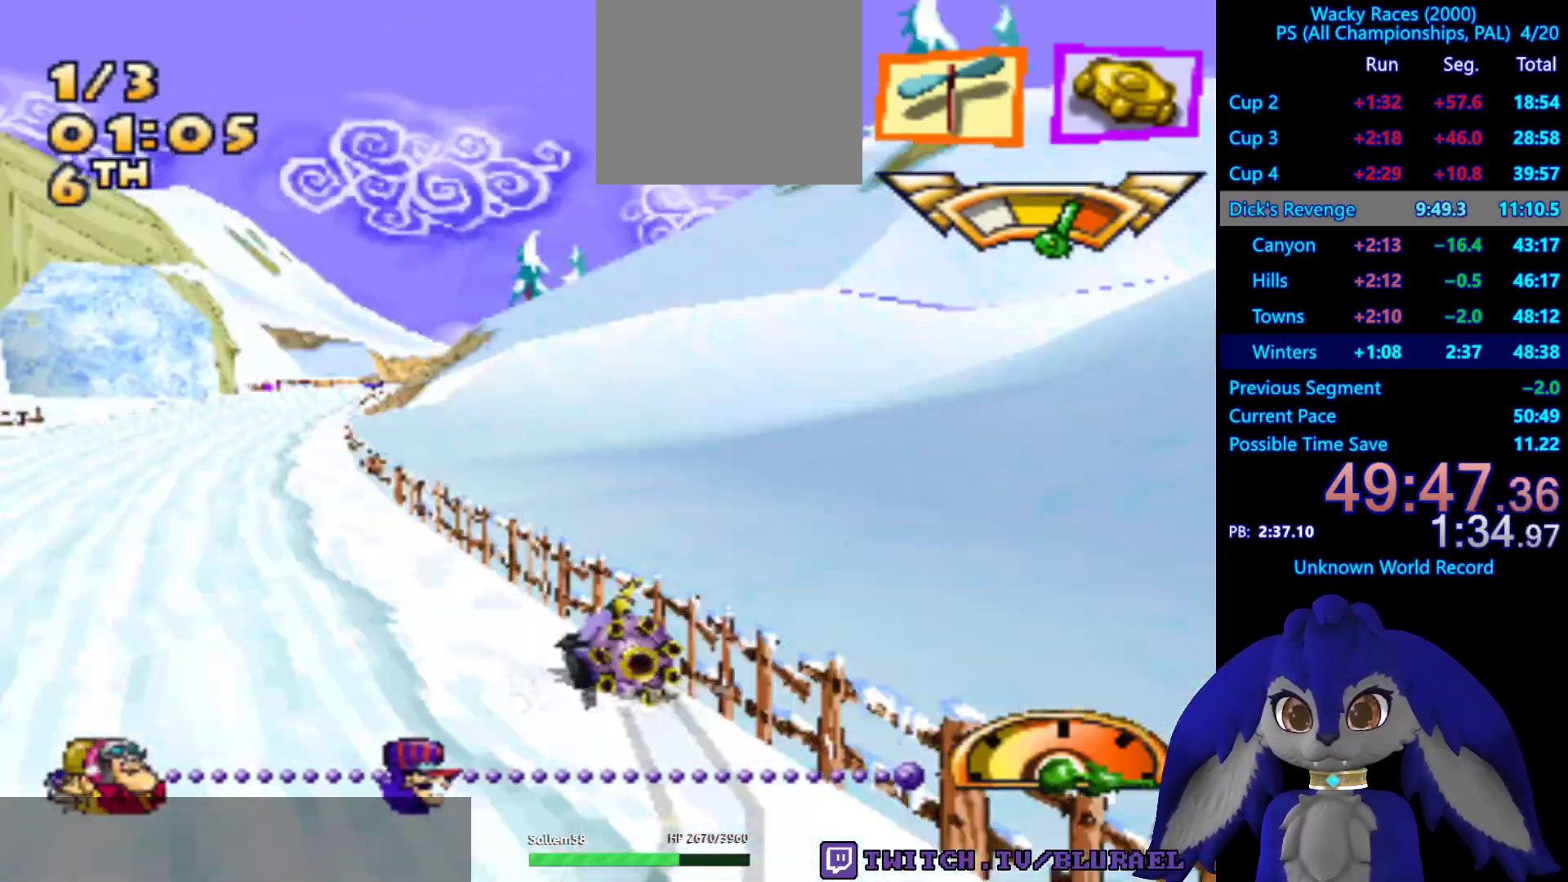
{"buttons": ["CROSS"], "left_stick": "right", "right_stick": "center", "events": [[117, "left_stick", "right"]]}
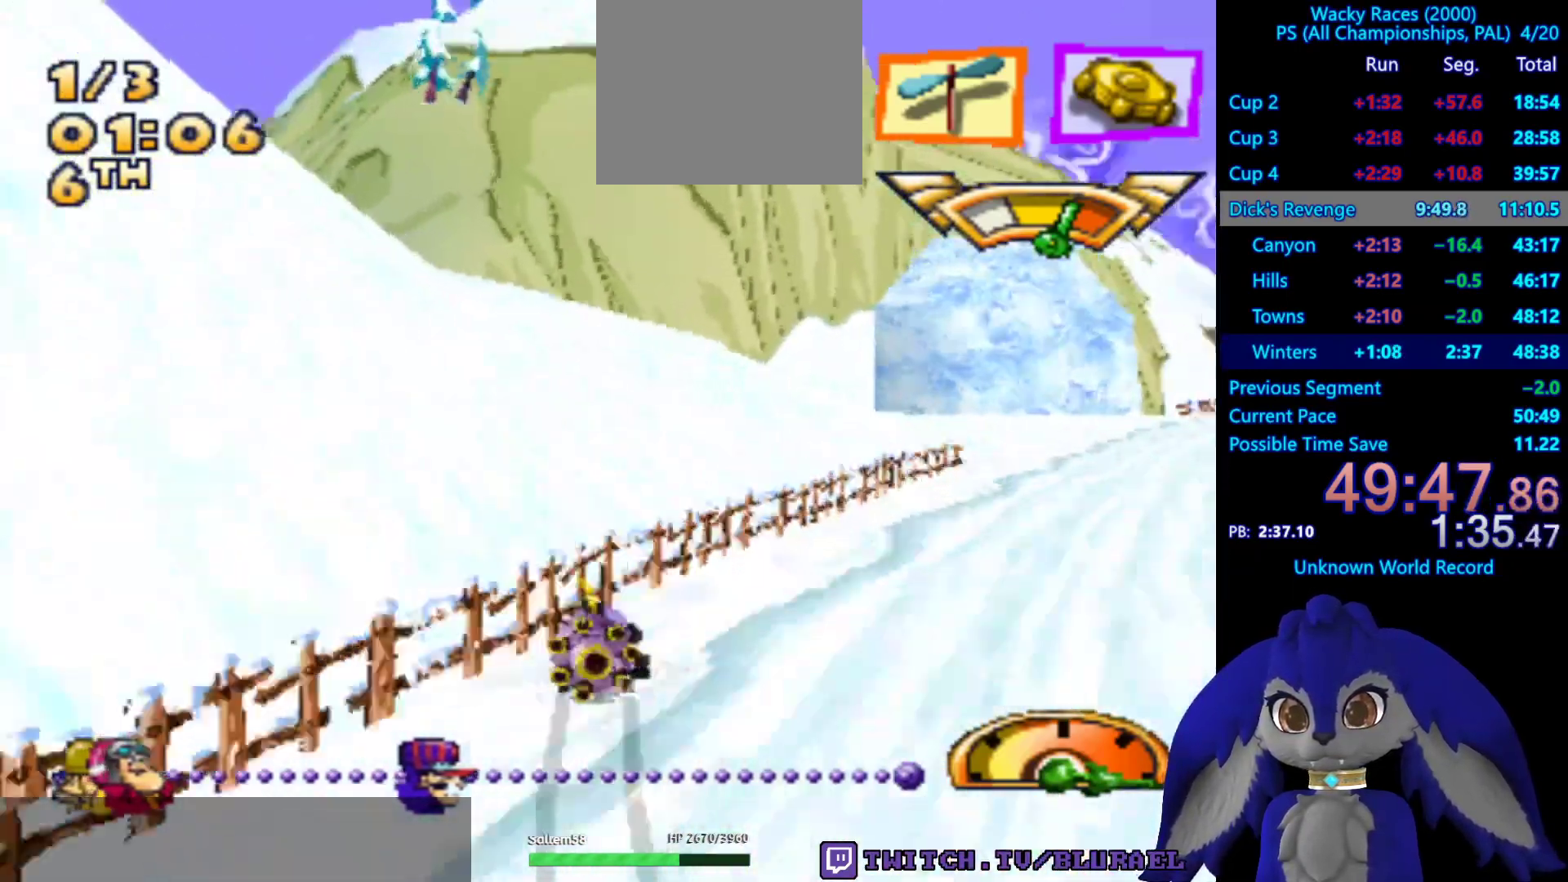
{"buttons": ["CROSS"], "left_stick": "center", "right_stick": "center", "events": [[33, "left_stick", "center"], [250, "left_stick", "left"], [433, "left_stick", "center"]]}
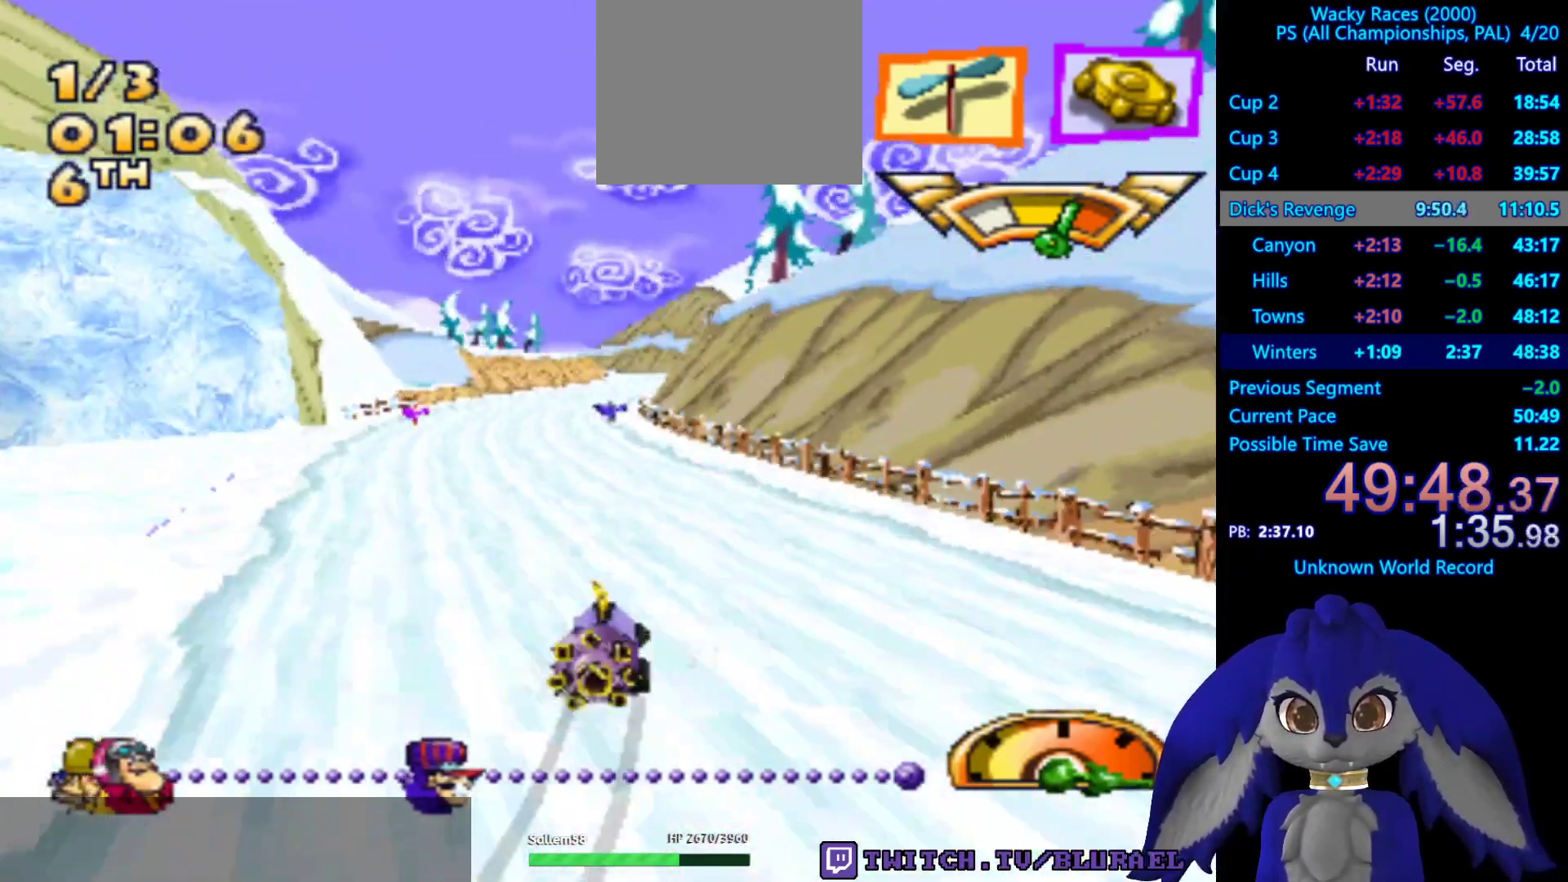
{"buttons": ["CROSS"], "left_stick": "center", "right_stick": "center", "events": [[250, "left_stick", "right"], [333, "left_stick", "center"]]}
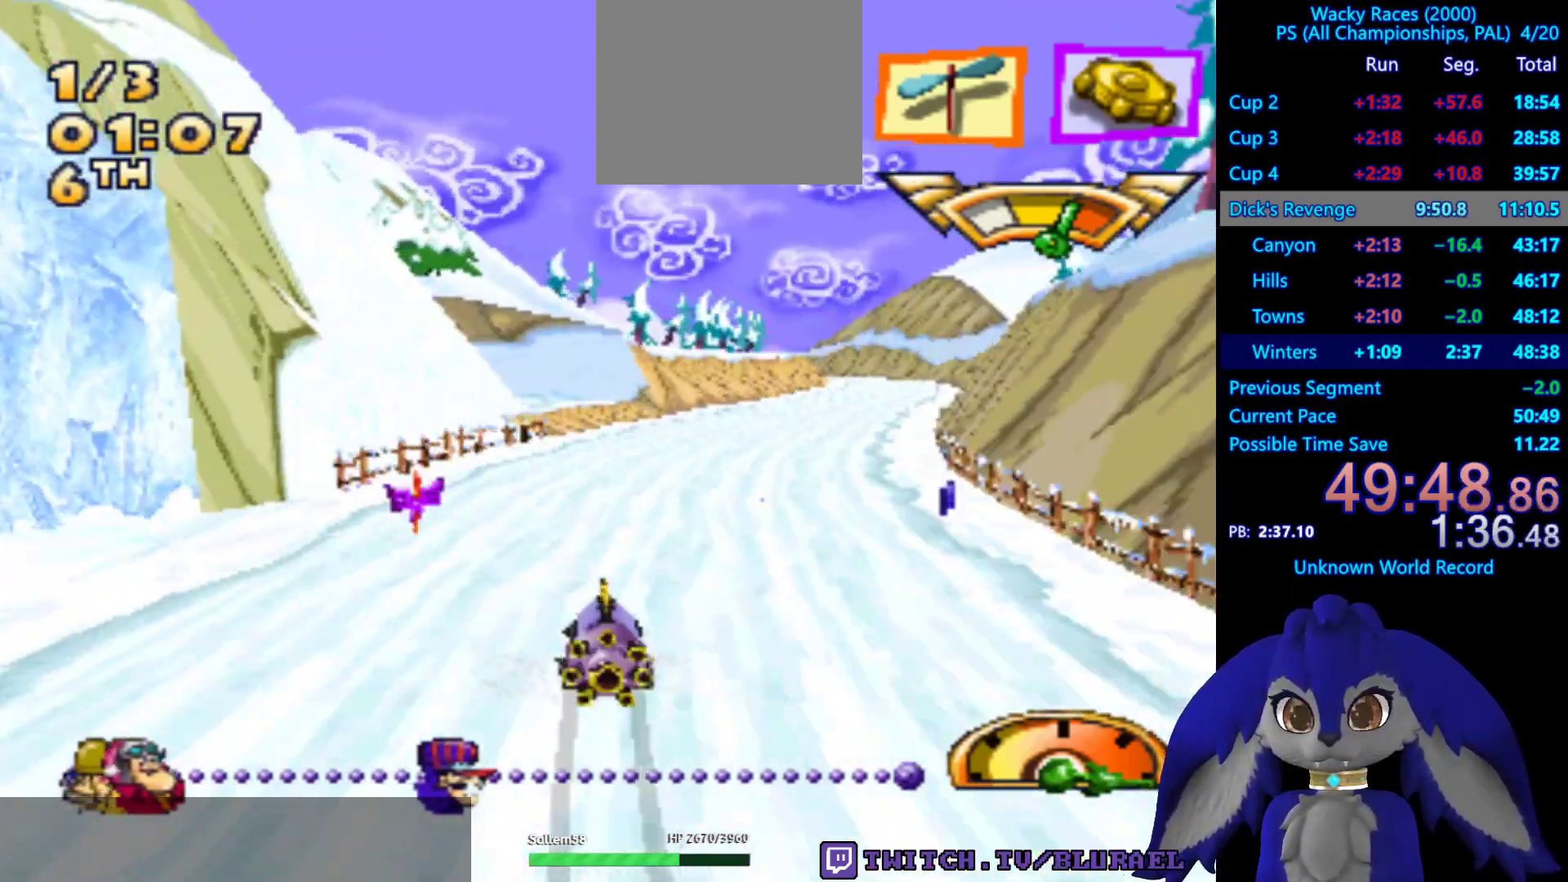
{"buttons": ["CROSS"], "left_stick": "center", "right_stick": "center", "events": [[267, "left_stick", "right"], [383, "left_stick", "center"]]}
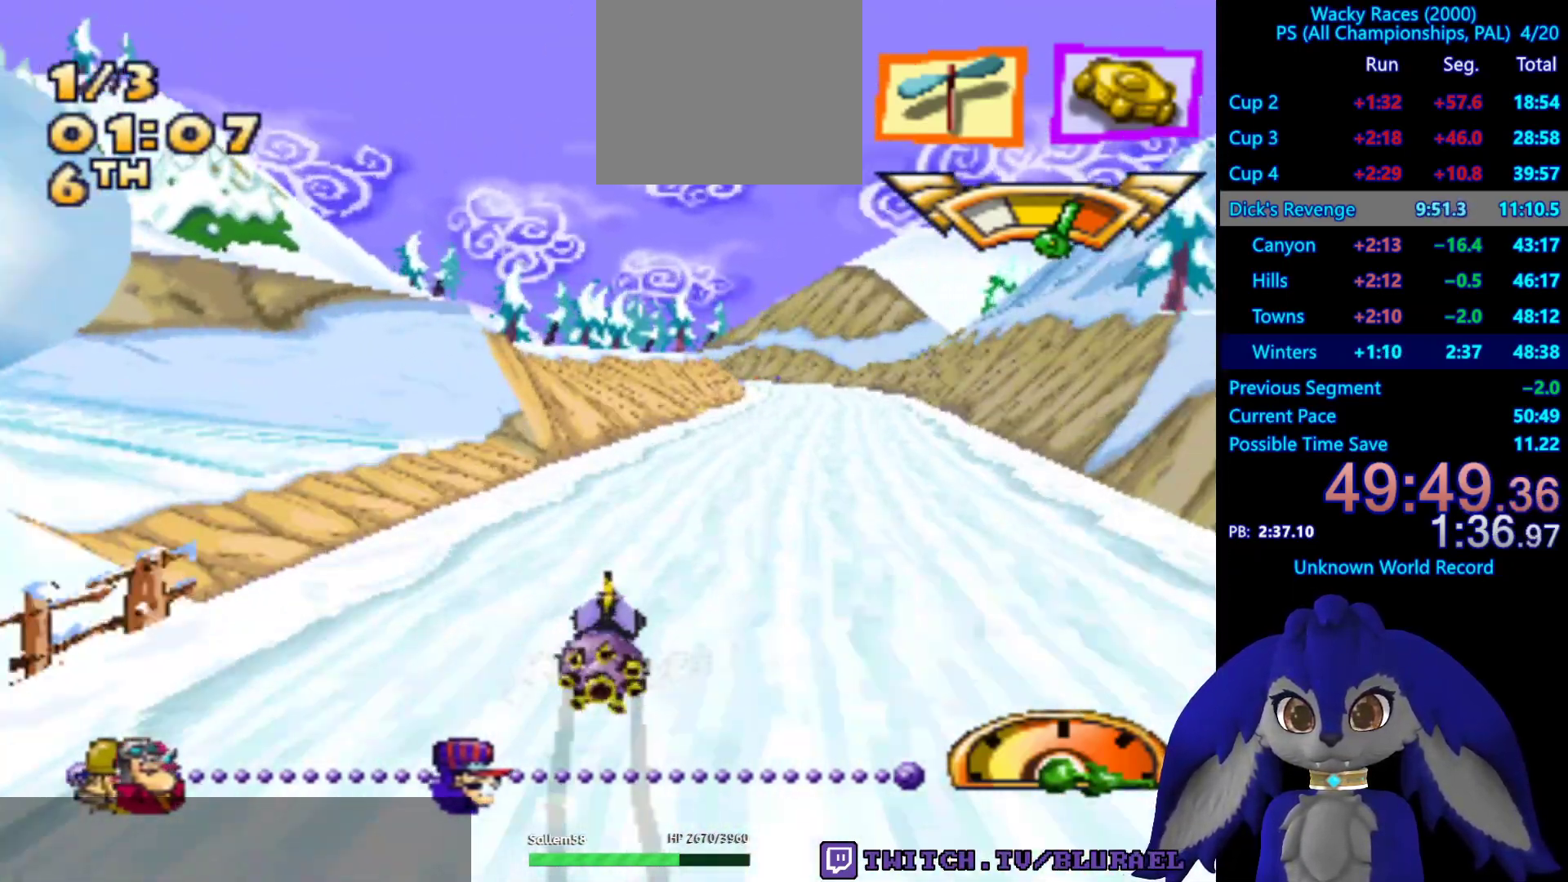
{"buttons": ["CROSS"], "left_stick": "center", "right_stick": "center", "events": []}
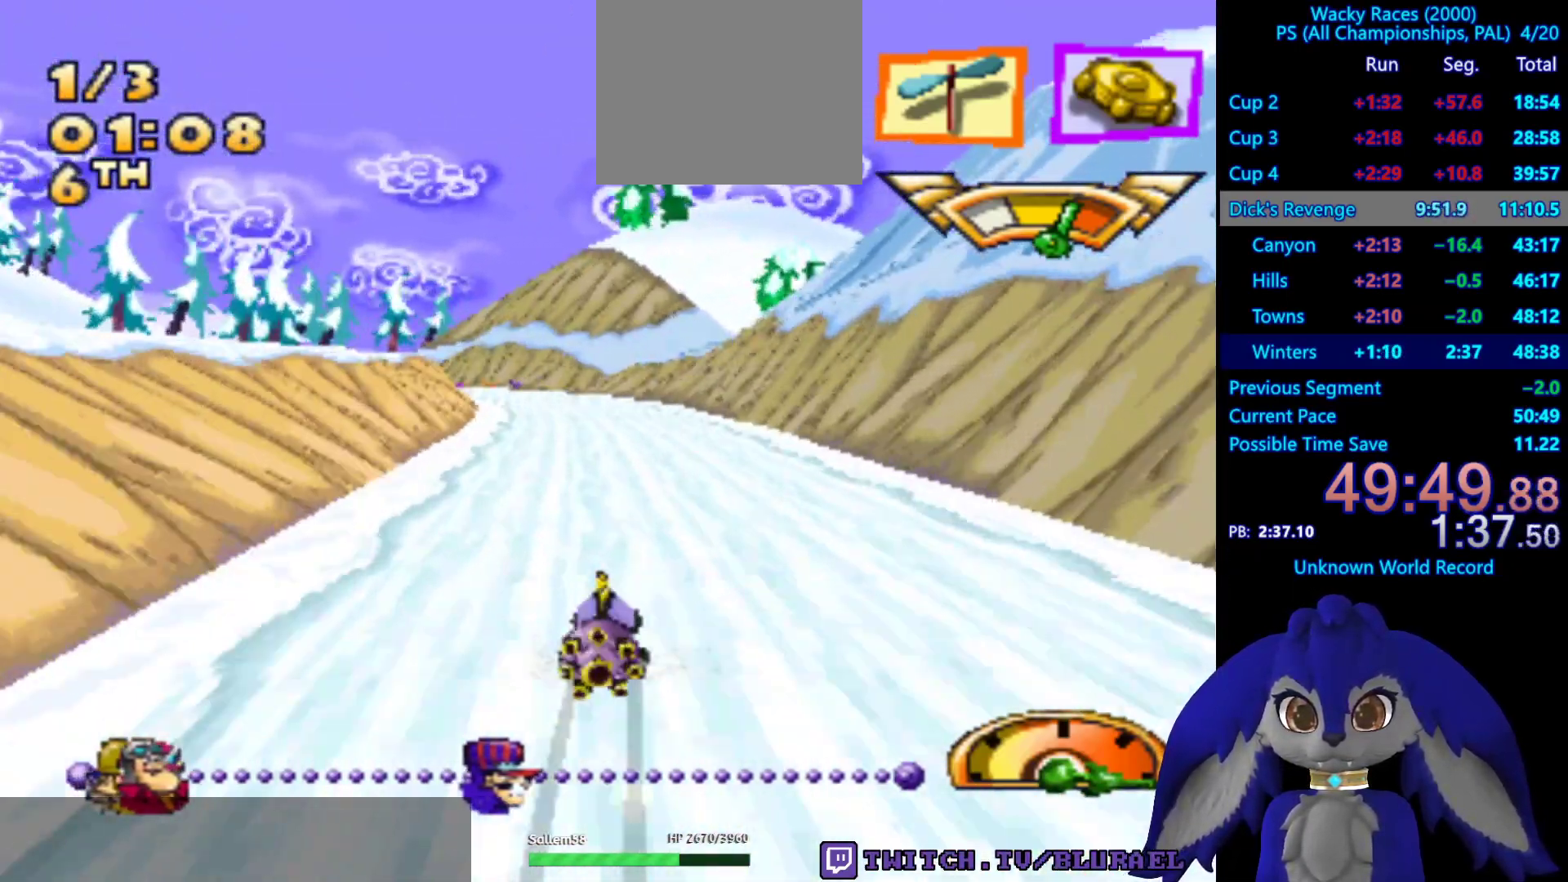
{"buttons": ["CROSS"], "left_stick": "center", "right_stick": "center", "events": [[100, "left_stick", "left"], [283, "left_stick", "center"]]}
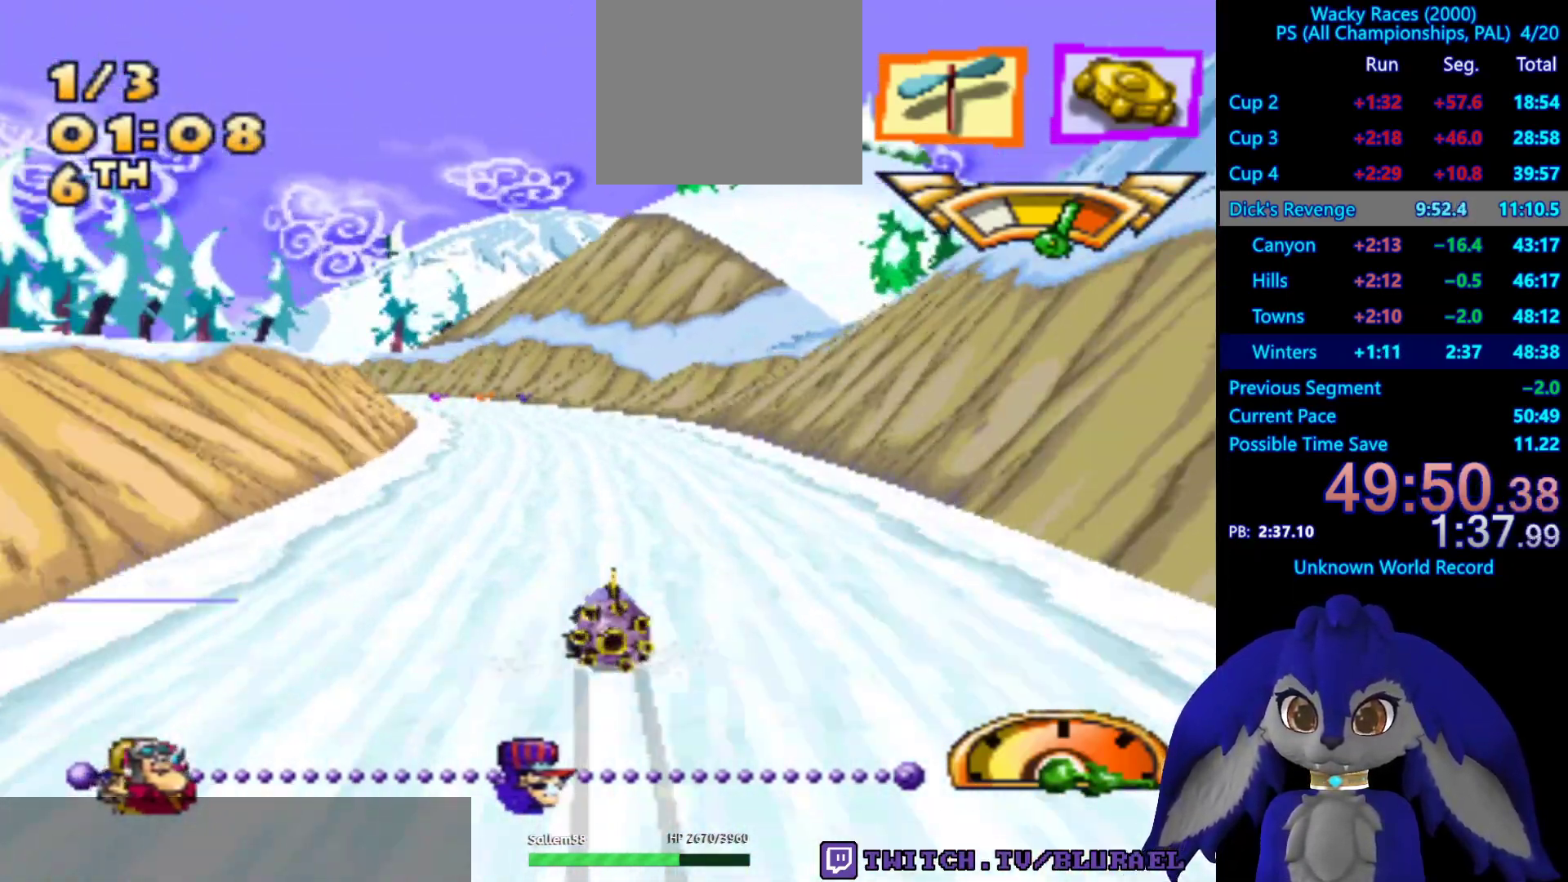
{"buttons": ["CROSS"], "left_stick": "left", "right_stick": "center", "events": [[383, "left_stick", "left"]]}
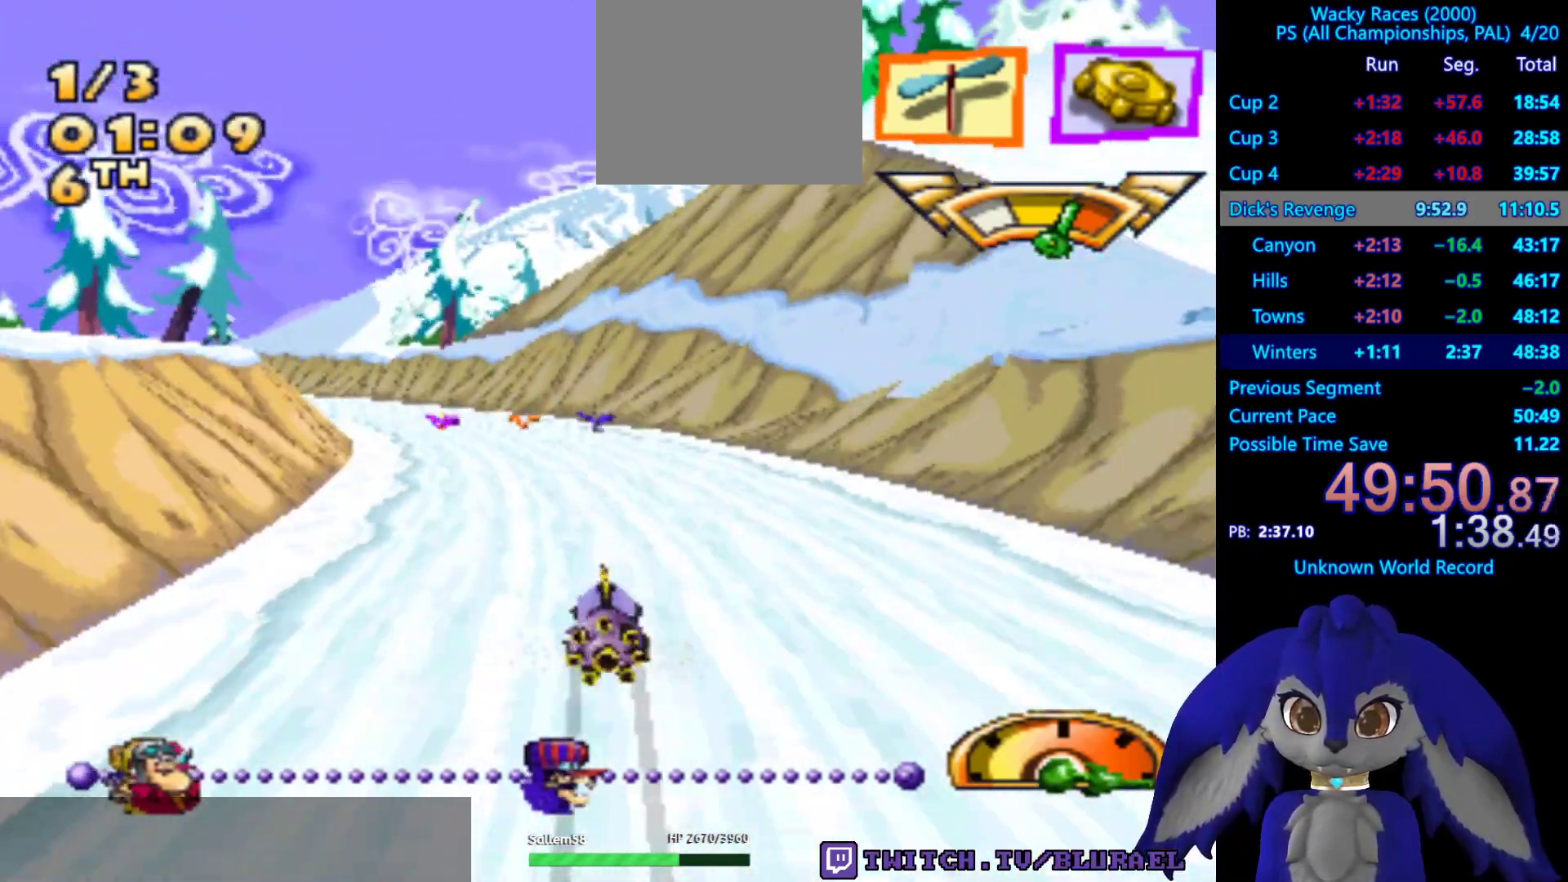
{"buttons": ["CROSS"], "left_stick": "down-left", "right_stick": "center", "events": [[17, "left_stick", "center"], [450, "left_stick", "down-left"]]}